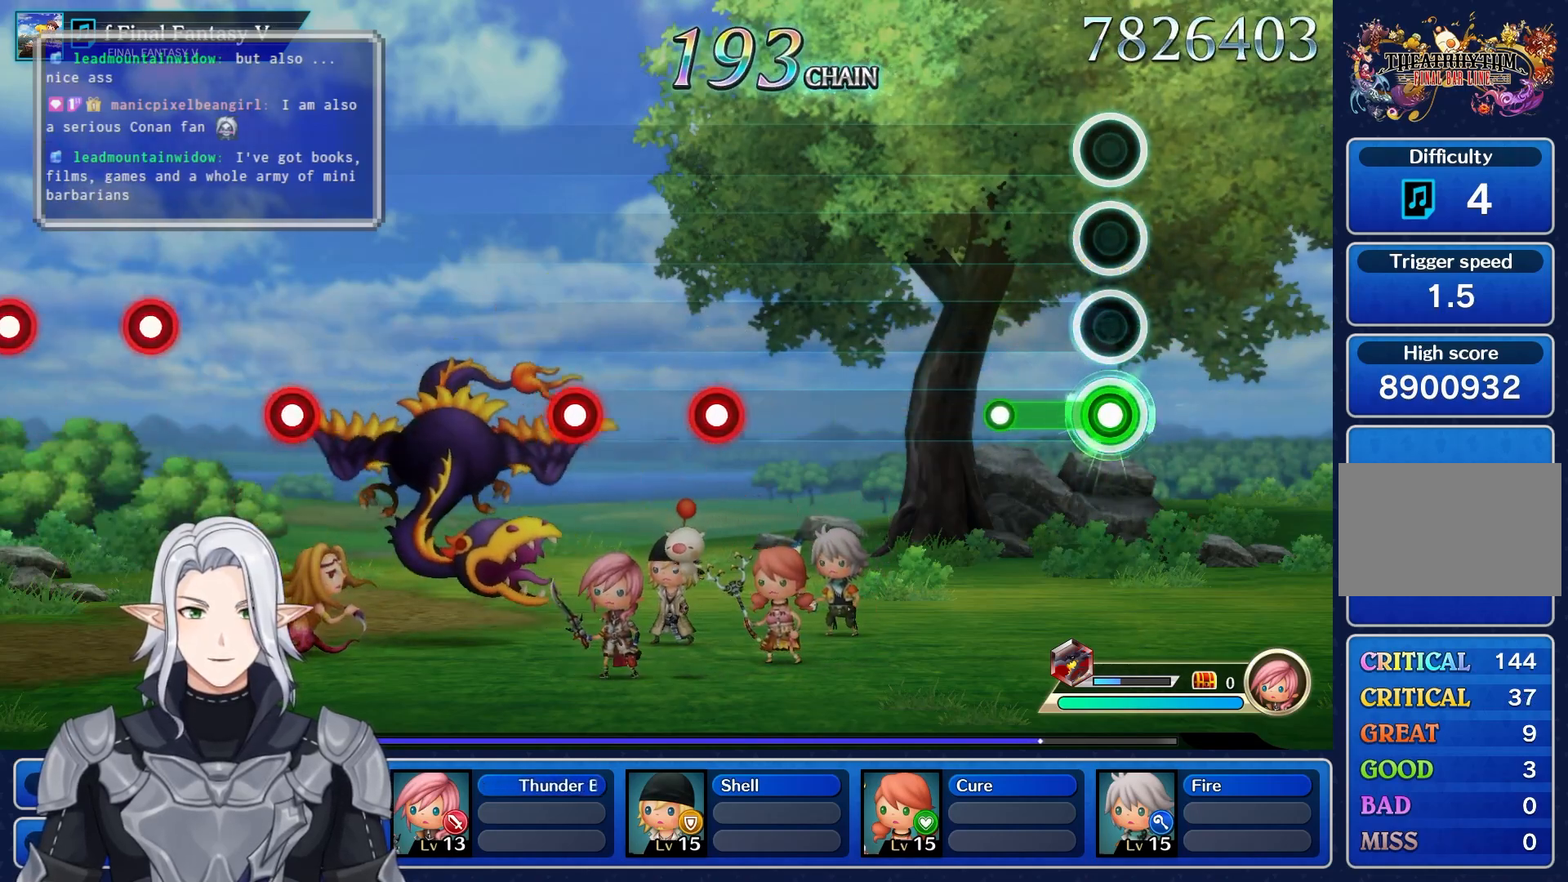
Gameplay with a controller (PlayStation layout); each line is a JSON object with the inputs held at the frame after it (dt_ms = milliseconds from this image to that frame). "events" lists button and stick changes between this image and that frame as [ms after this image, input, new state], when the widget could be followed in between. Not read: CIRCLE CROSS DPAD_UP L3 R3 SQUARE TRIANGLE.
{"dt_ms": 500, "buttons": [], "left_stick": "center", "right_stick": "center", "events": [[183, "R1", "up"]]}
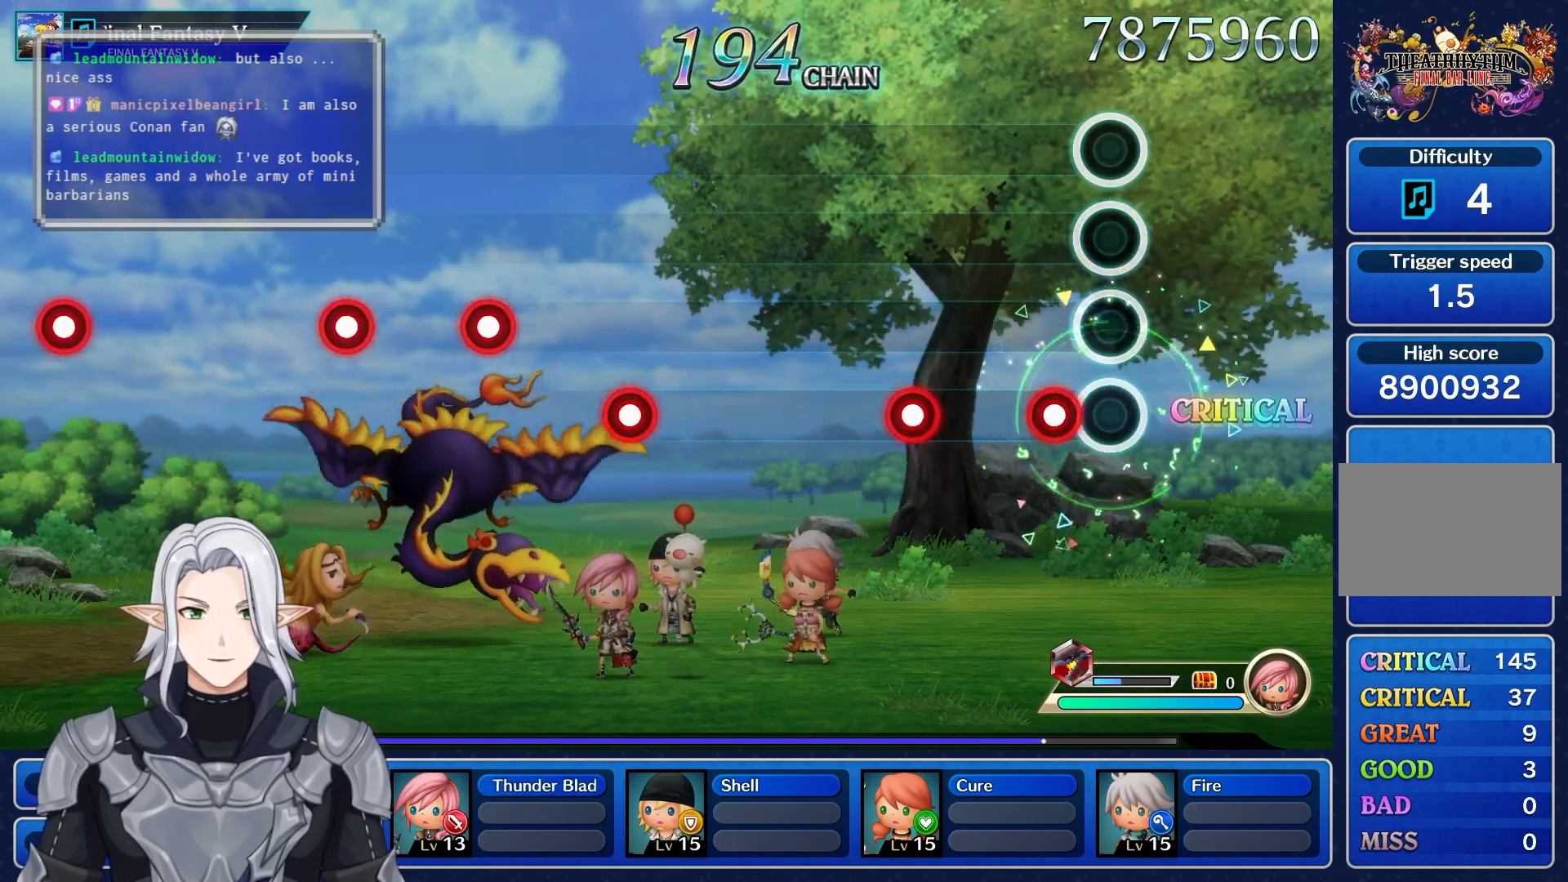
{"dt_ms": 500, "buttons": [], "left_stick": "center", "right_stick": "center", "events": [[150, "R1", "down"], [233, "R1", "up"], [333, "R1", "down"], [417, "R1", "up"]]}
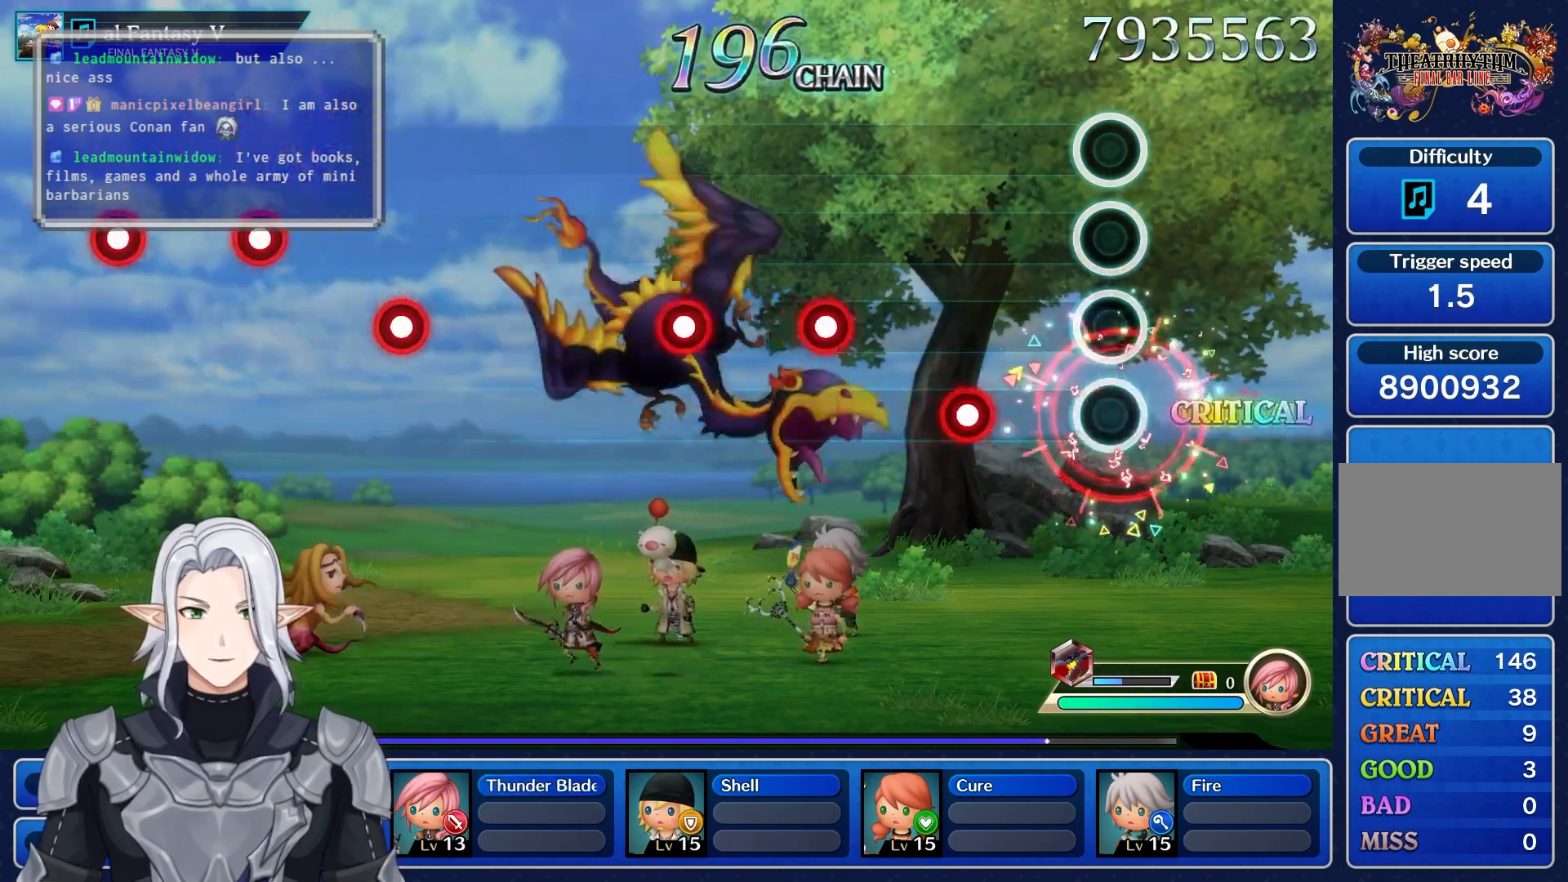
{"dt_ms": 500, "buttons": ["R1"], "left_stick": "center", "right_stick": "center", "events": [[217, "R1", "down"], [333, "R1", "up"], [500, "R1", "down"]]}
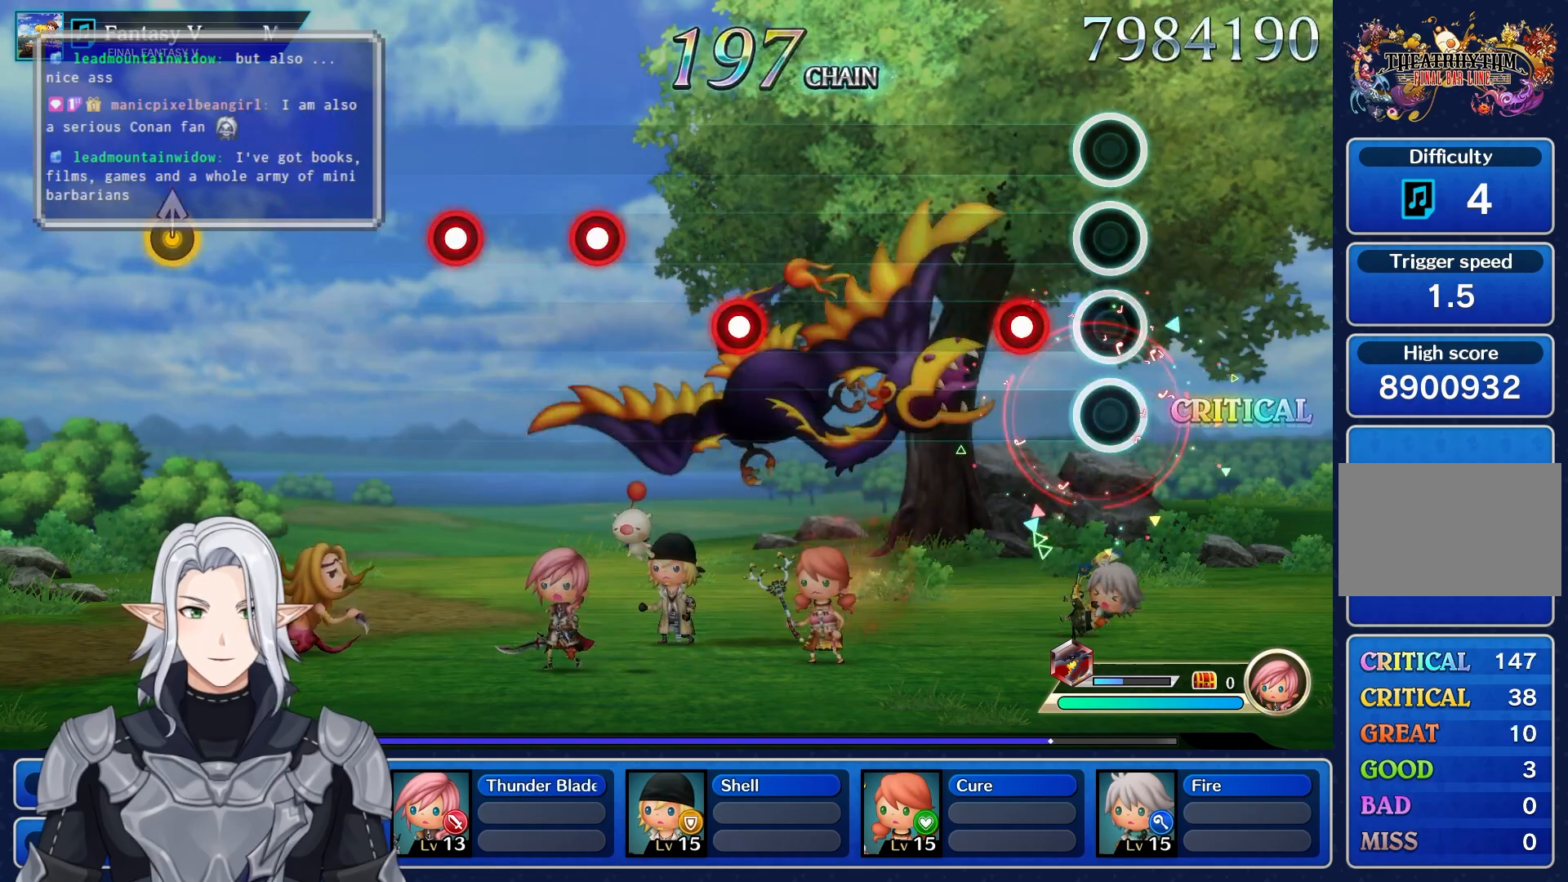
{"dt_ms": 500, "buttons": [], "left_stick": "center", "right_stick": "center", "events": [[100, "R1", "up"], [200, "R1", "down"], [283, "R1", "up"]]}
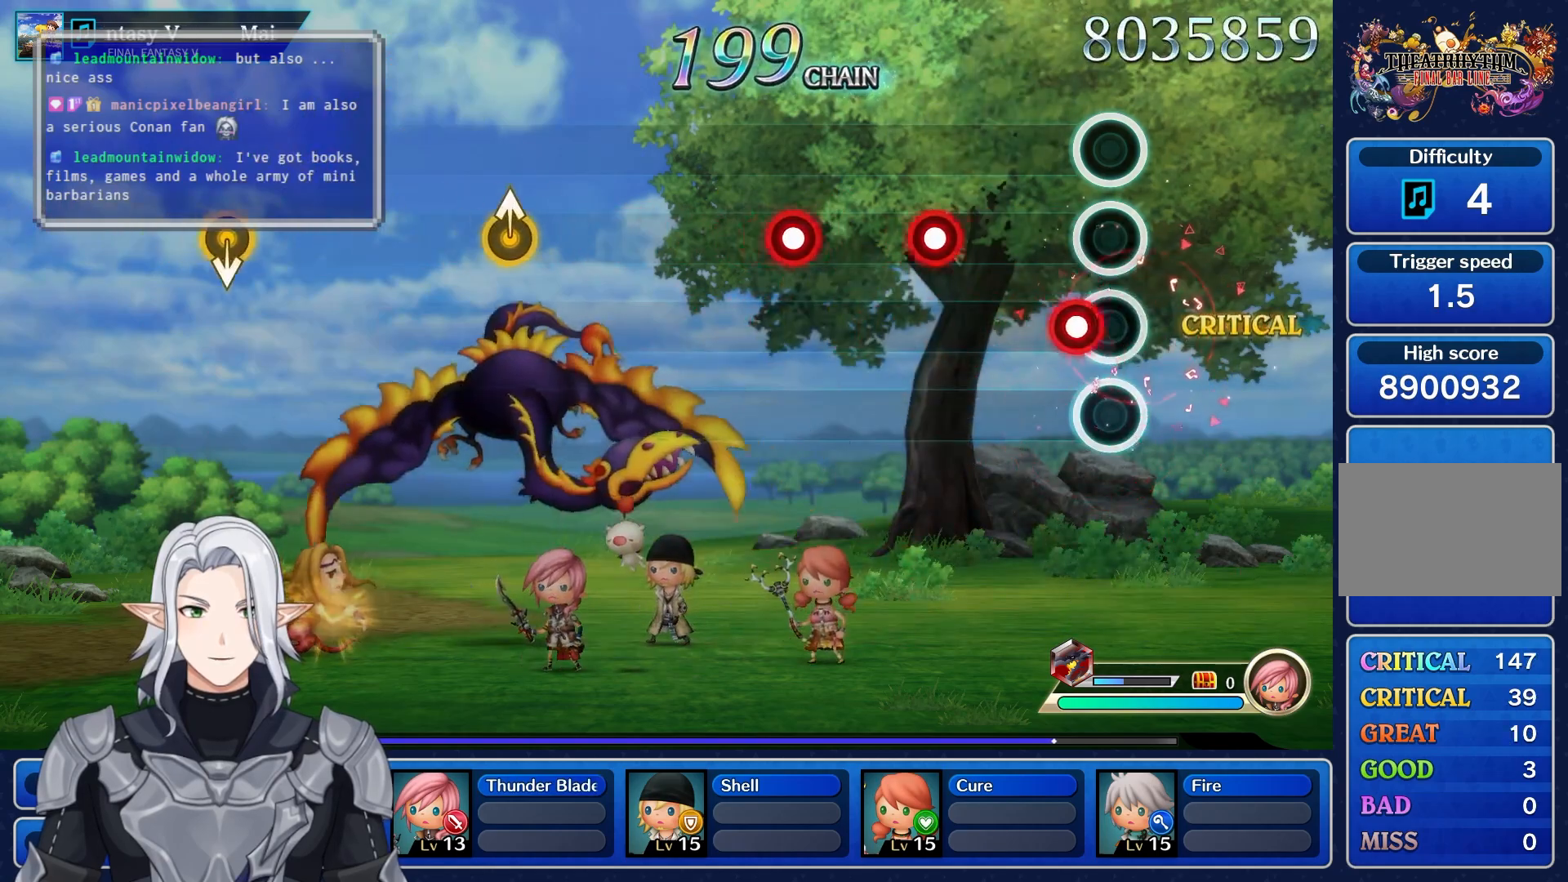
{"dt_ms": 500, "buttons": ["R1"], "left_stick": "center", "right_stick": "center", "events": [[83, "R1", "down"], [200, "R1", "up"], [283, "R1", "down"], [383, "R1", "up"], [483, "R1", "down"]]}
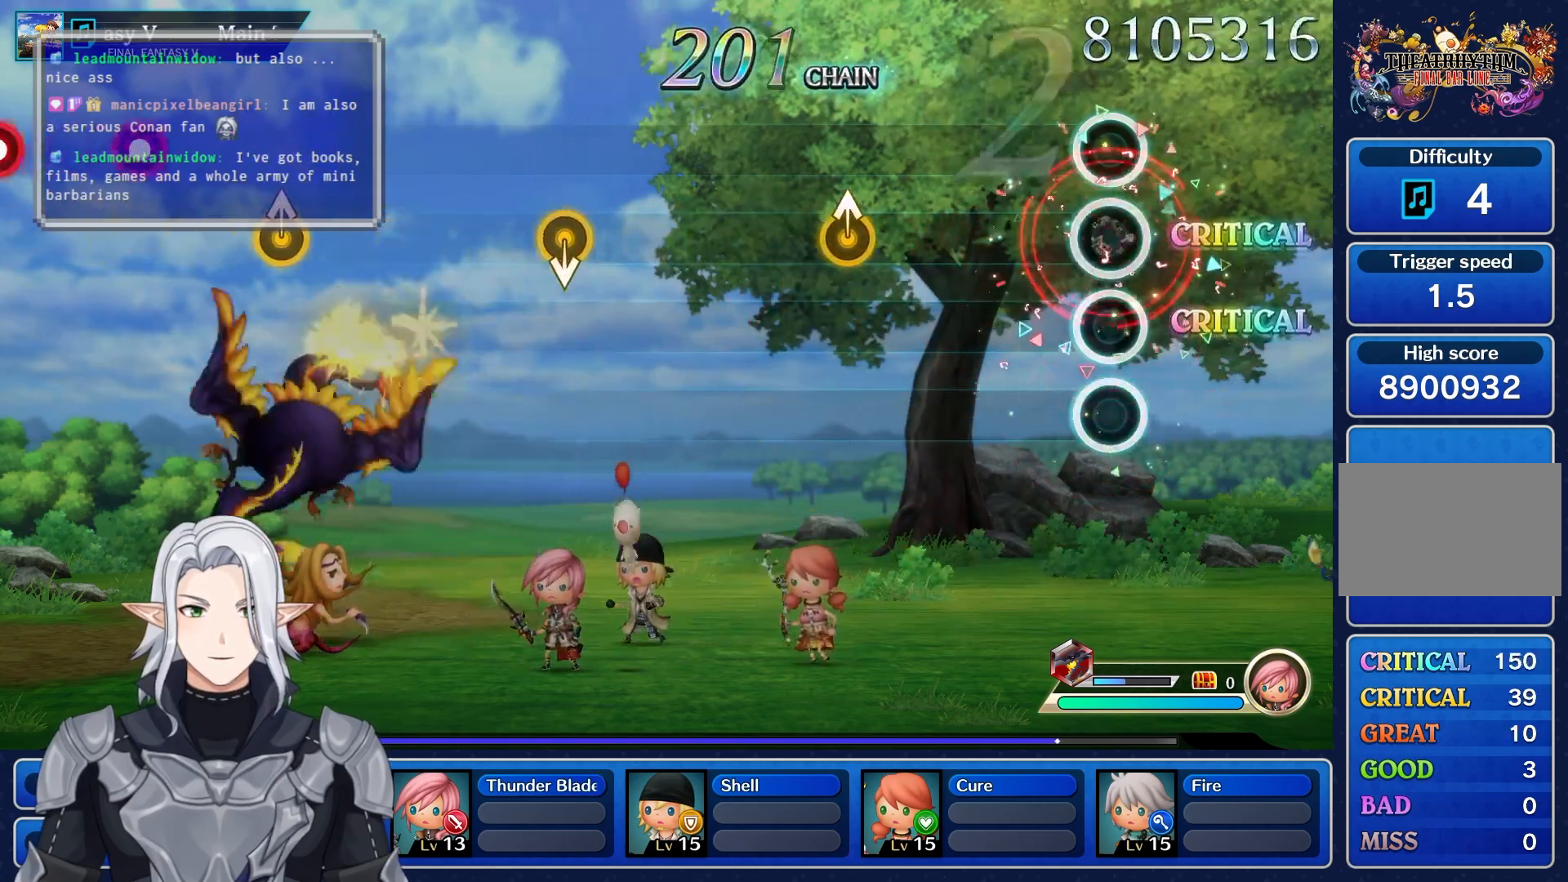
{"dt_ms": 500, "buttons": [], "left_stick": "up", "right_stick": "center", "events": [[67, "R1", "up"], [350, "left_stick", "up"]]}
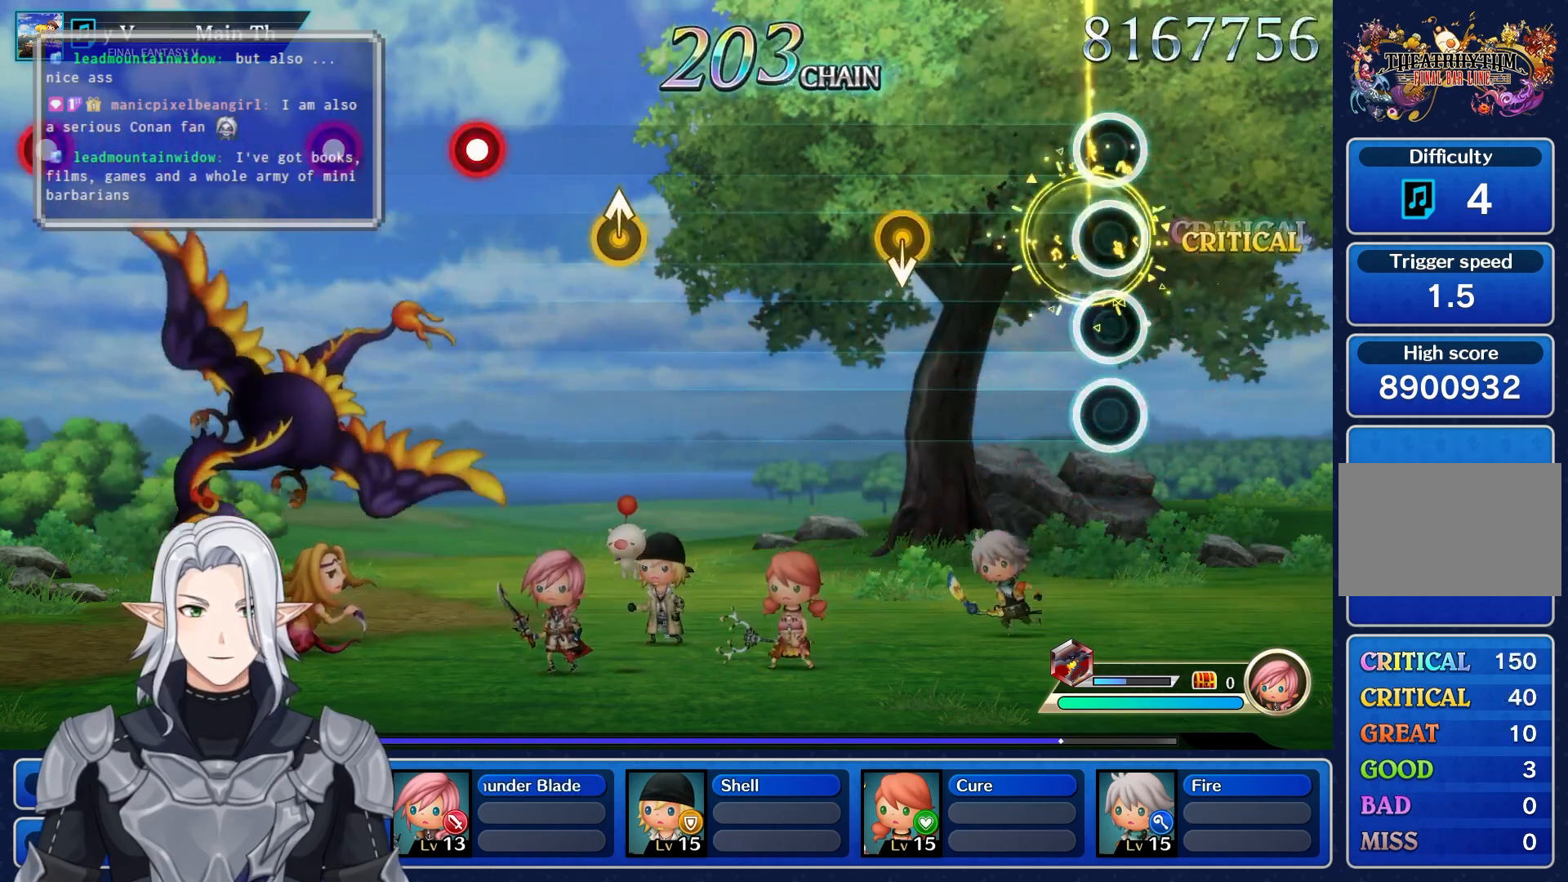
{"dt_ms": 1000, "buttons": ["R1"], "left_stick": "center", "right_stick": "center"}
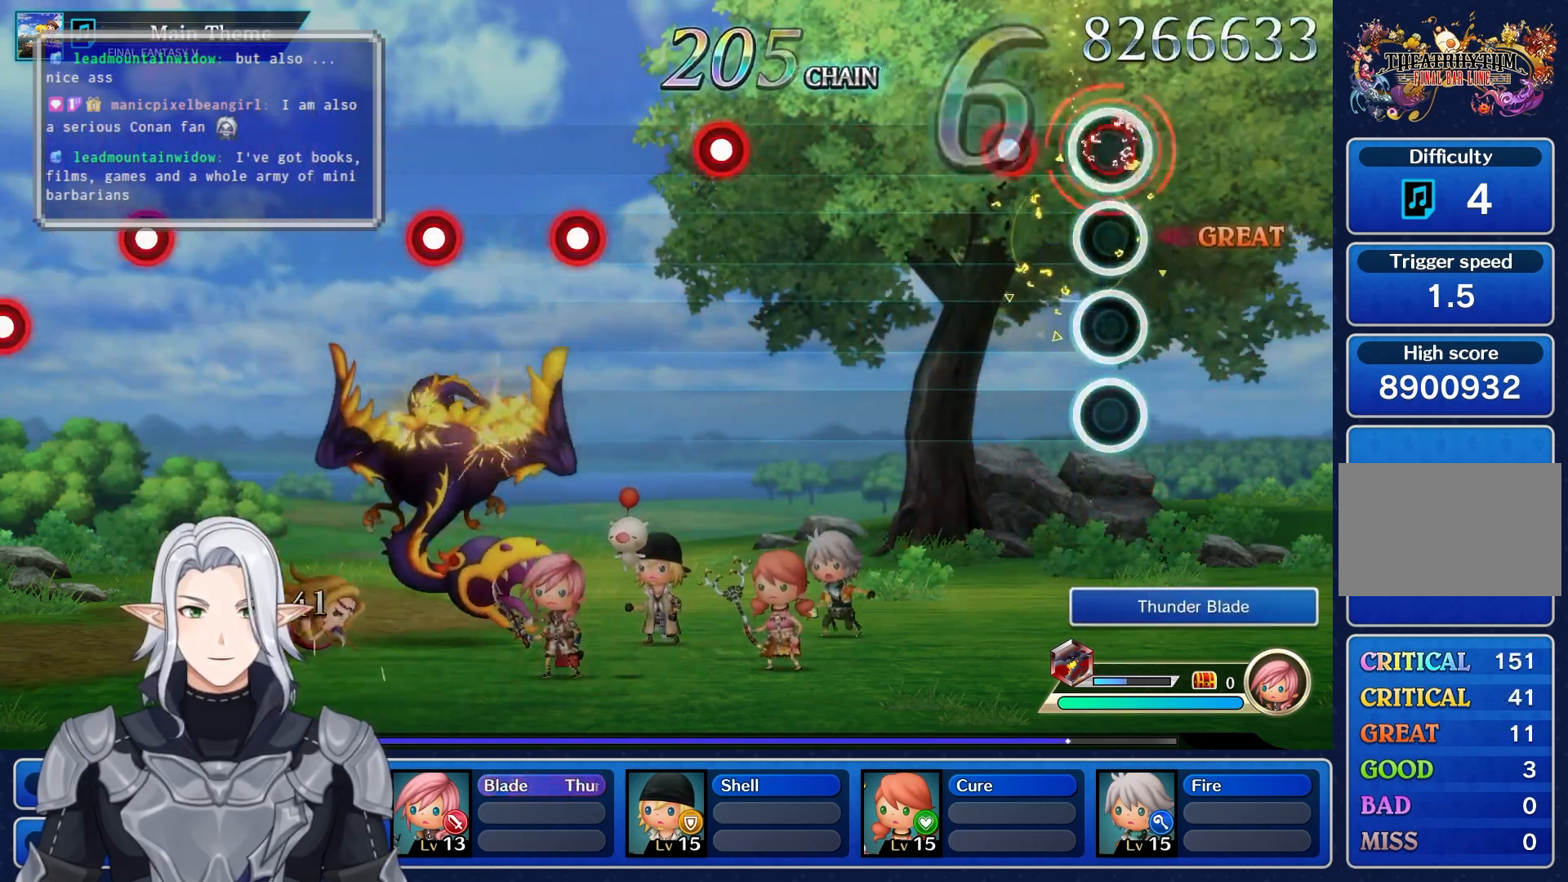
{"dt_ms": 500, "buttons": [], "left_stick": "center", "right_stick": "center", "events": [[83, "R1", "up"], [267, "R1", "down"], [383, "R1", "up"]]}
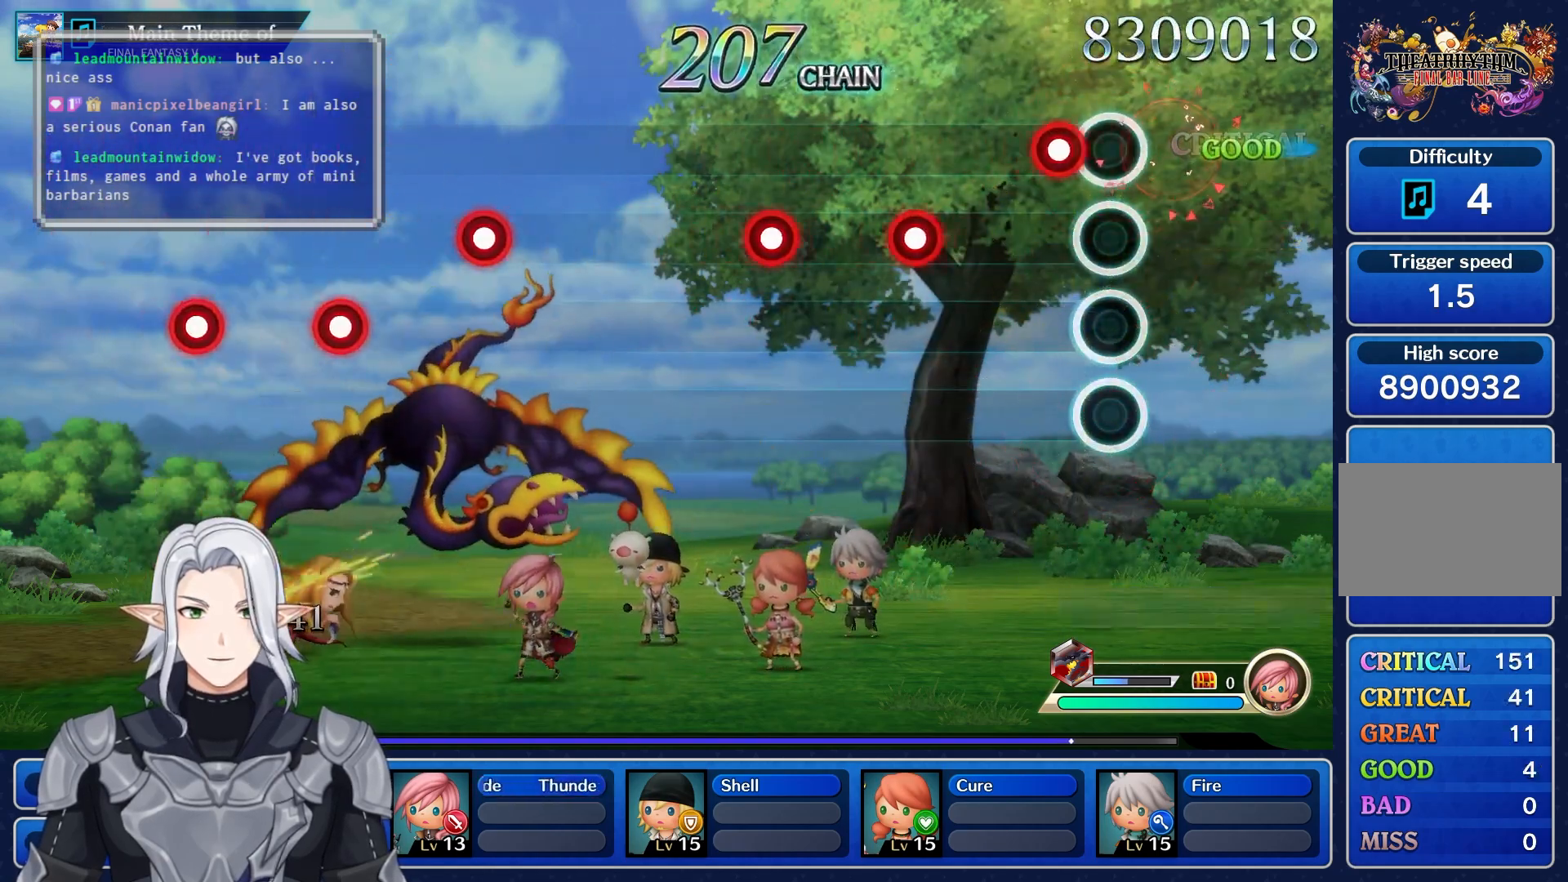
{"dt_ms": 500, "buttons": [], "left_stick": "center", "right_stick": "center", "events": [[133, "R1", "down"], [233, "R1", "up"], [317, "R1", "down"], [417, "R1", "up"]]}
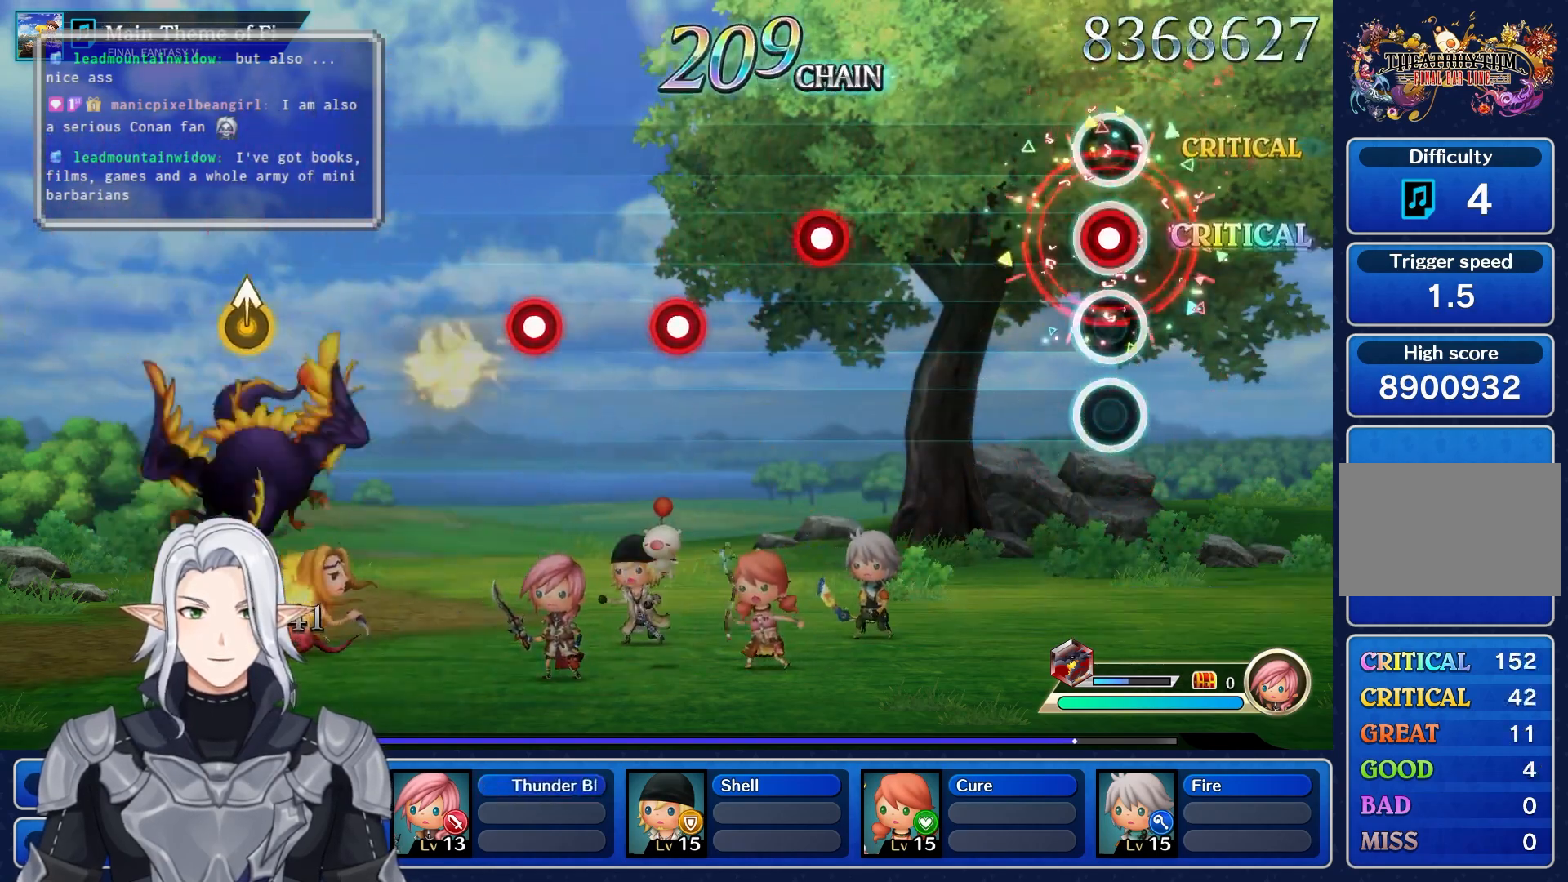
{"dt_ms": 500, "buttons": ["R1"], "left_stick": "center", "right_stick": "center", "events": [[17, "R1", "down"], [100, "R1", "up"], [417, "R1", "down"]]}
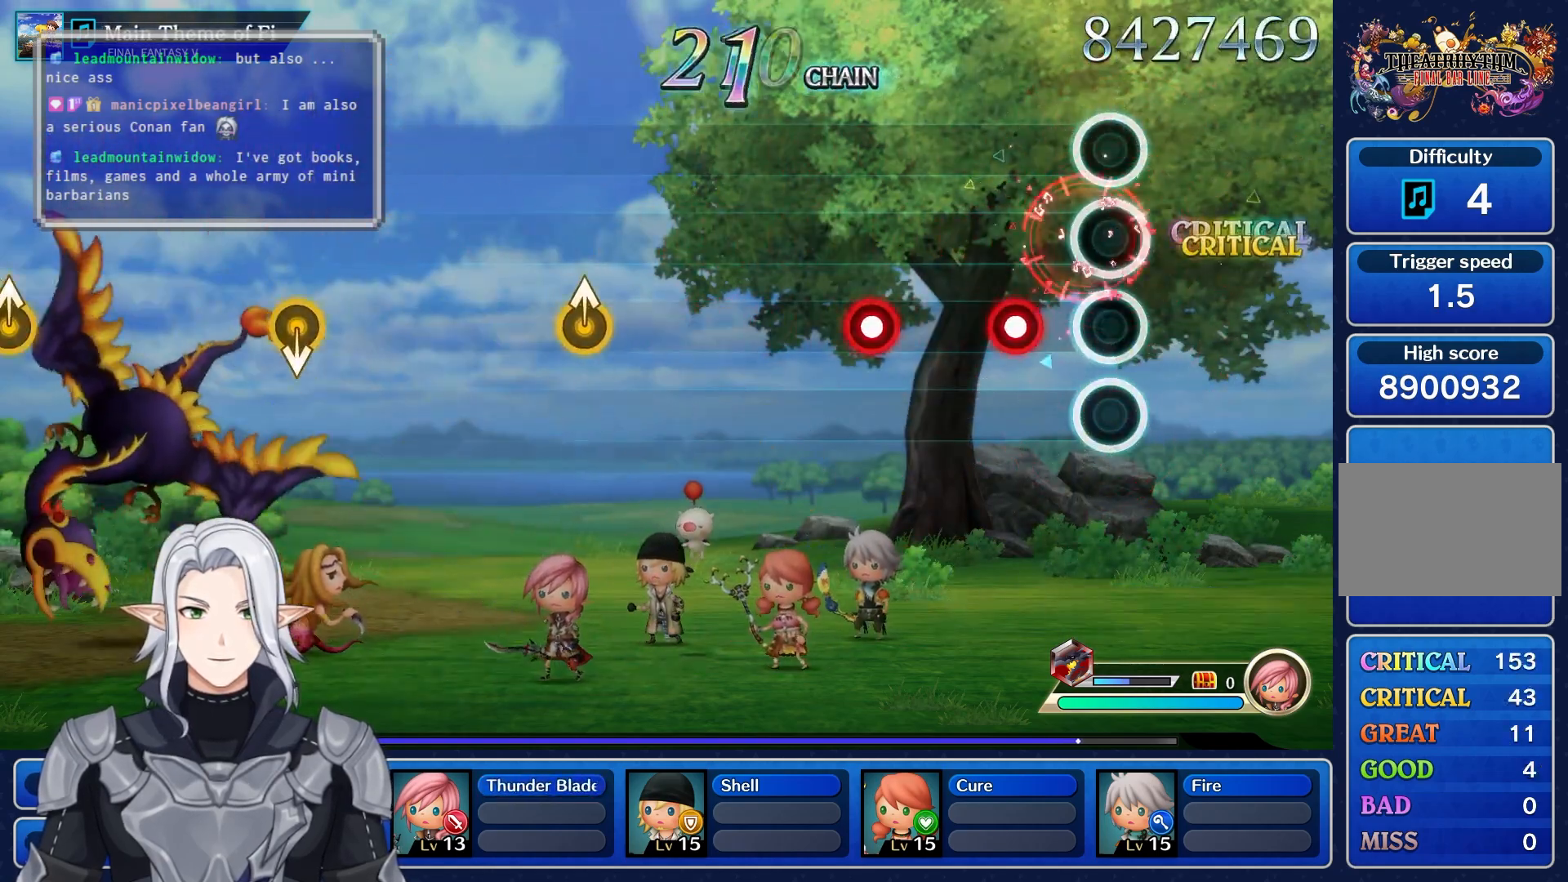
{"dt_ms": 500, "buttons": [], "left_stick": "center", "right_stick": "center", "events": [[33, "R1", "up"], [150, "R1", "down"], [267, "R1", "up"], [367, "R1", "down"], [450, "R1", "up"]]}
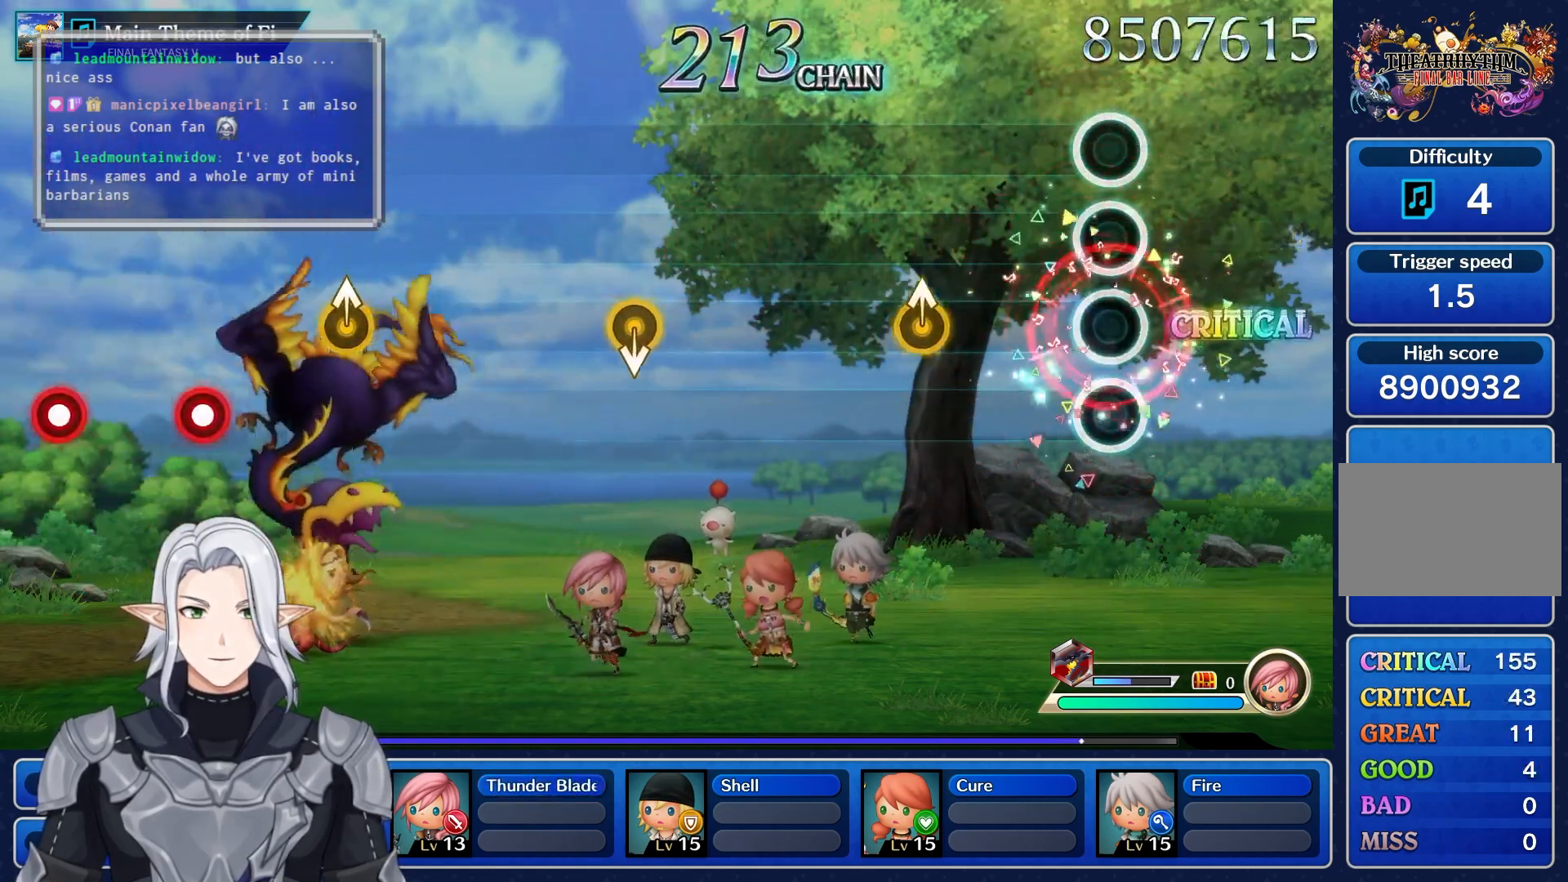
{"dt_ms": 500, "buttons": [], "left_stick": "center", "right_stick": "center", "events": [[217, "left_stick", "up"], [500, "left_stick", "center"]]}
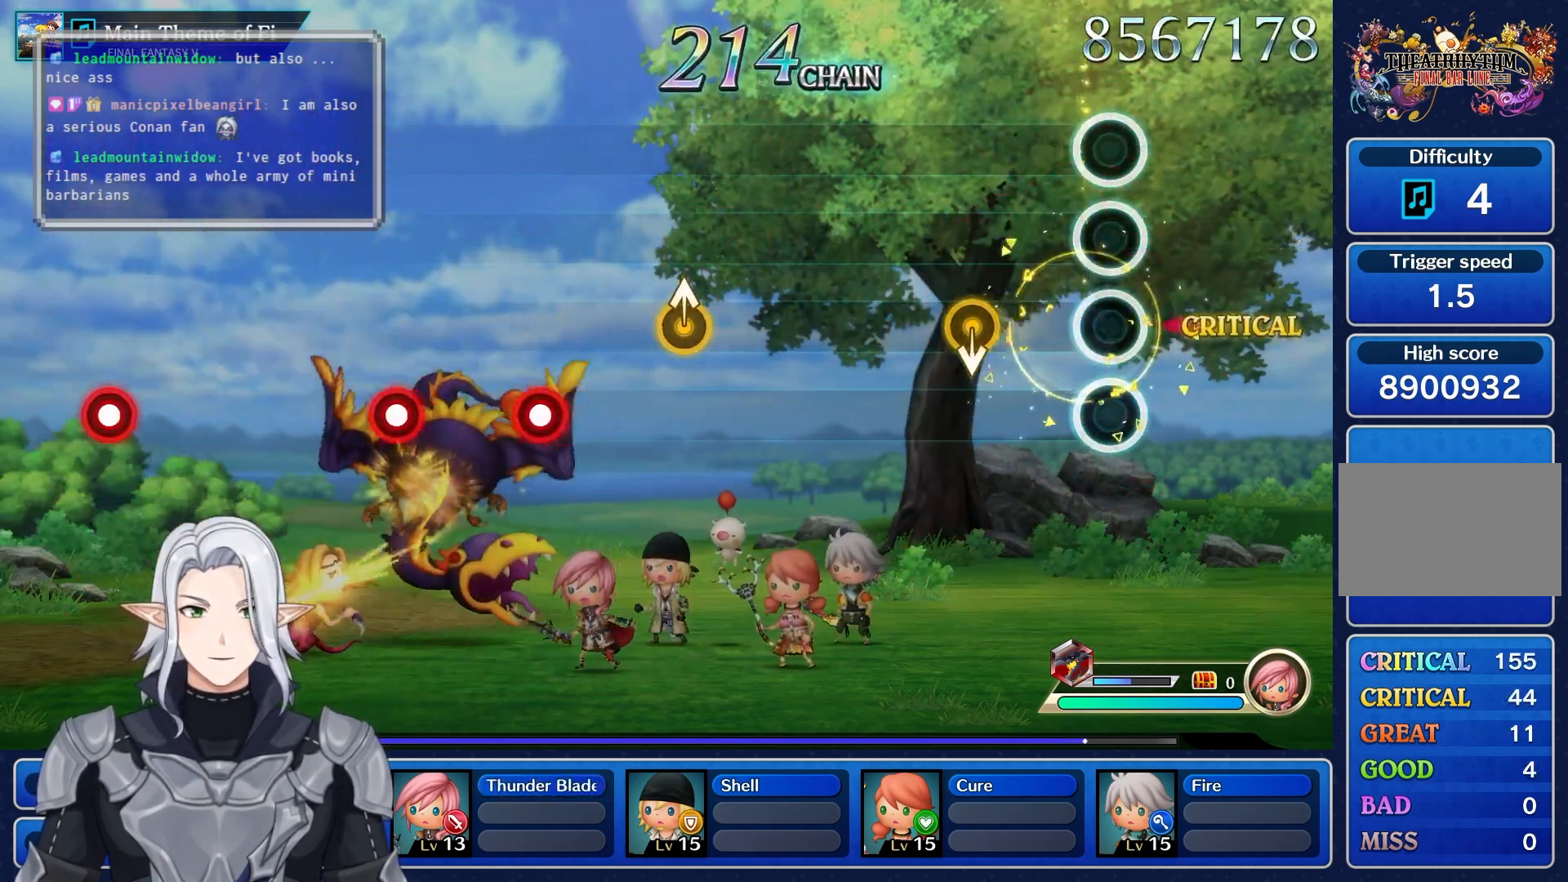
{"dt_ms": 500, "buttons": [], "left_stick": "center", "right_stick": "center", "events": []}
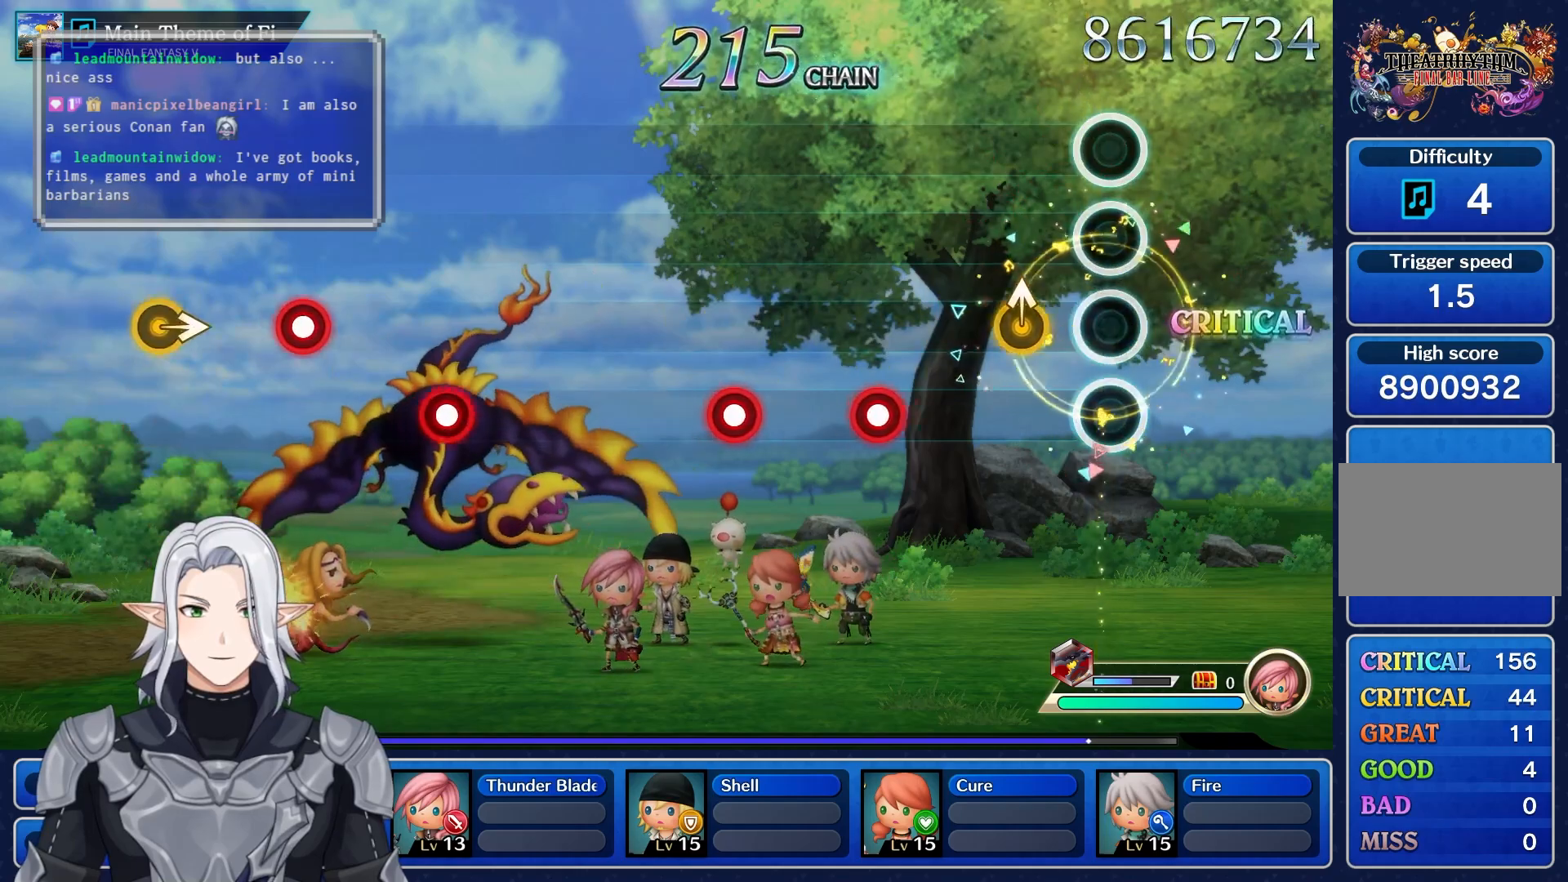
{"dt_ms": 500, "buttons": [], "left_stick": "center", "right_stick": "center", "events": [[117, "left_stick", "up"], [283, "left_stick", "center"], [383, "R1", "down"], [483, "R1", "up"]]}
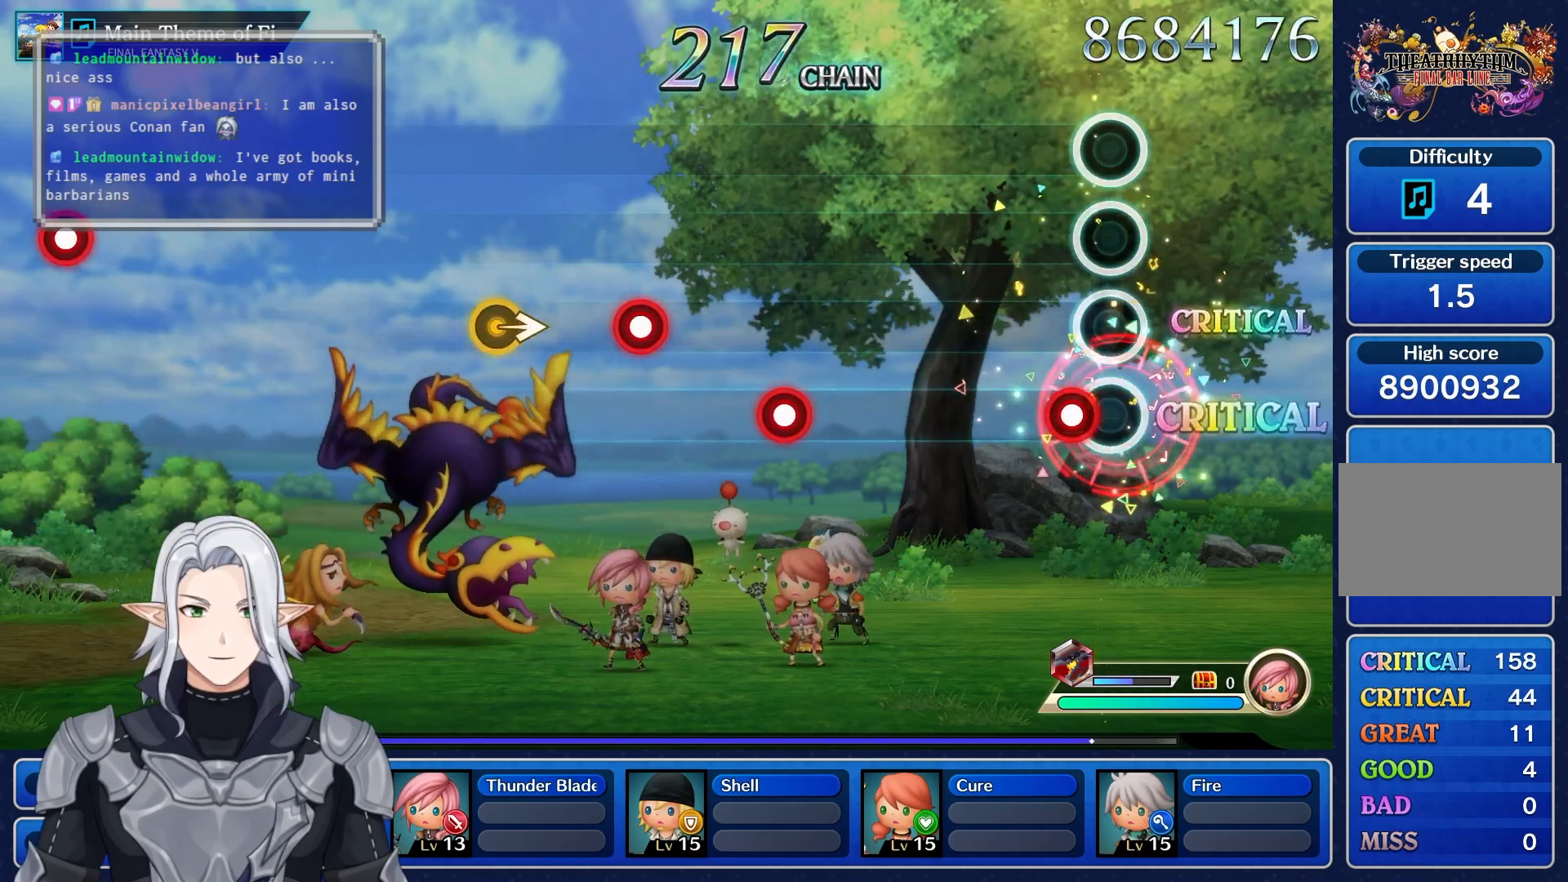
{"dt_ms": 500, "buttons": ["R1"], "left_stick": "center", "right_stick": "center", "events": [[117, "L1", "down"], [250, "L1", "up"], [450, "R1", "down"]]}
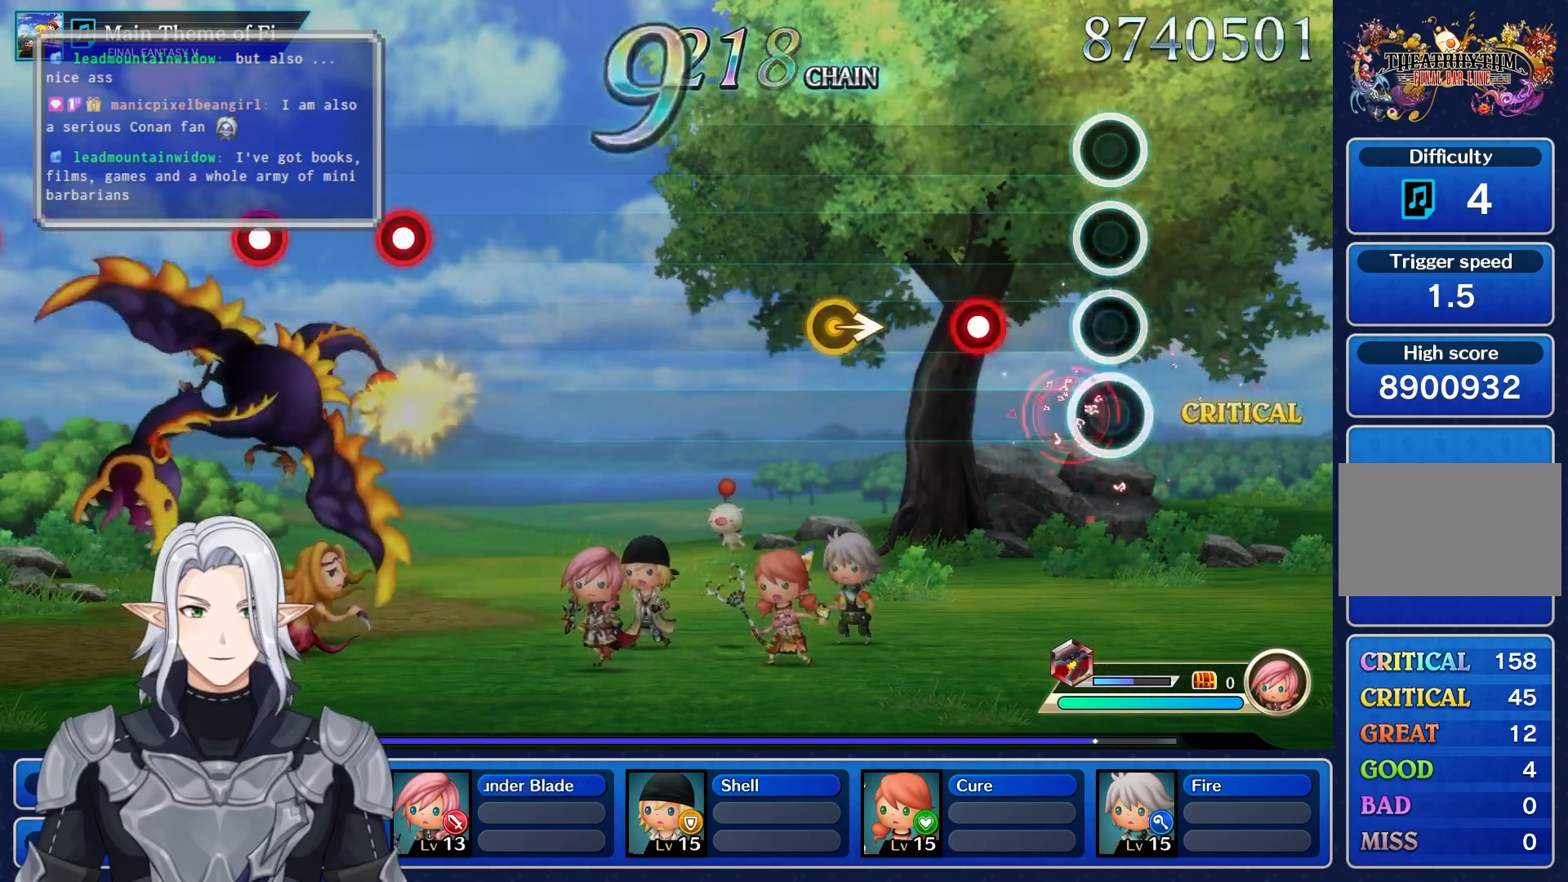
{"dt_ms": 1000, "buttons": [], "left_stick": "center", "right_stick": "center", "events": [[83, "R1", "up"], [217, "L1", "down"], [333, "L1", "up"], [450, "left_stick", "right"], [600, "left_stick", "center"]]}
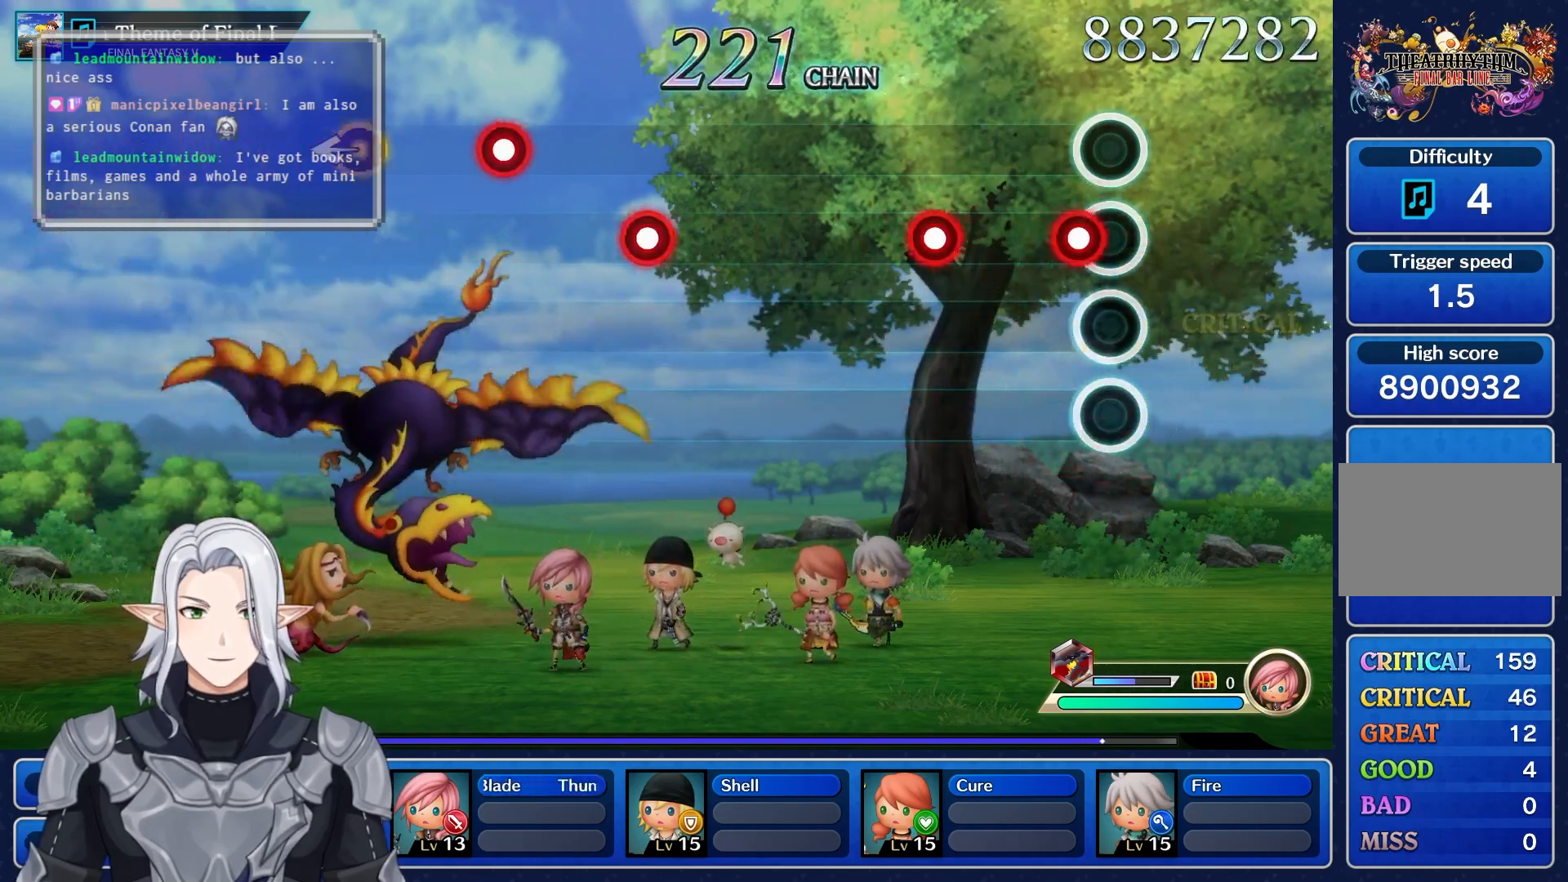
{"dt_ms": 500, "buttons": [], "left_stick": "center", "right_stick": "center", "events": [[33, "R1", "down"], [183, "R1", "up"], [250, "L1", "down"], [400, "L1", "up"]]}
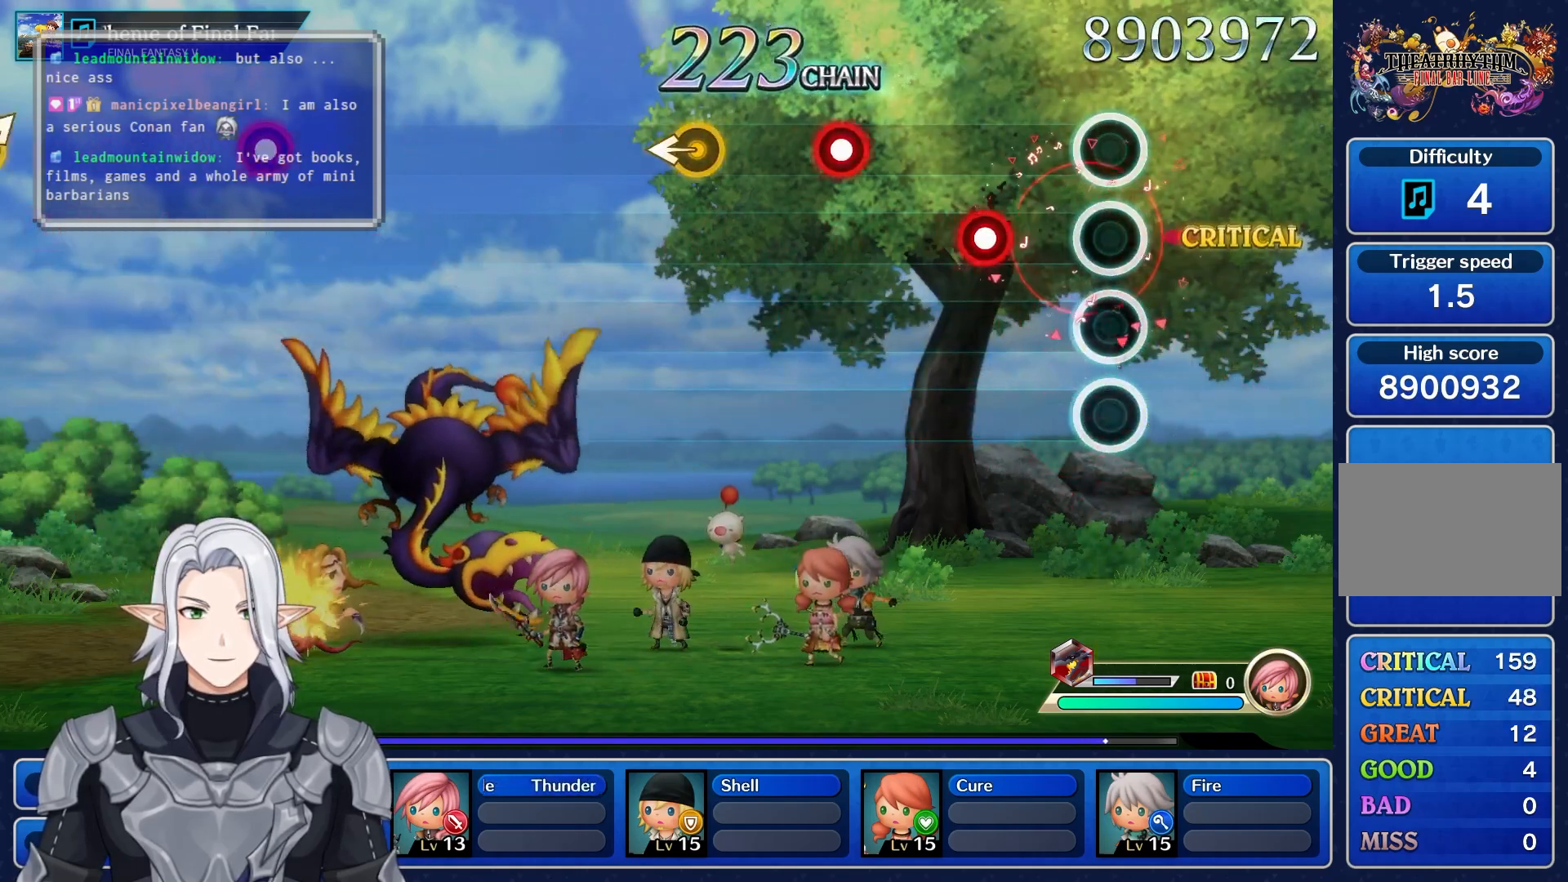
{"dt_ms": 500, "buttons": ["L1"], "left_stick": "center", "right_stick": "center", "events": [[183, "R1", "down"], [333, "R1", "up"], [383, "L1", "down"]]}
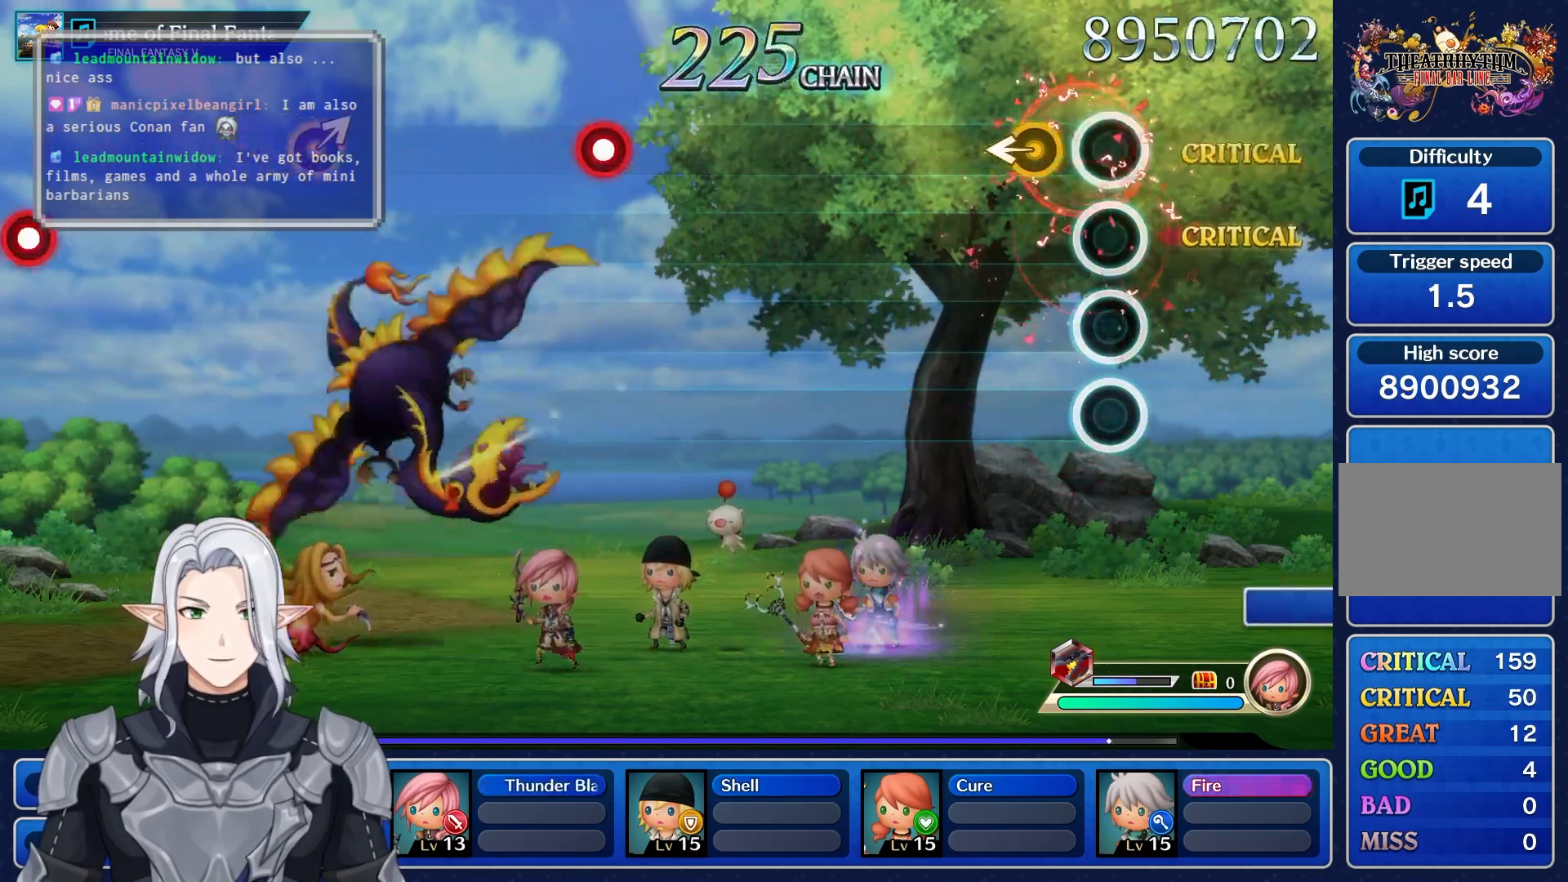
{"dt_ms": 500, "buttons": [], "left_stick": "center", "right_stick": "center", "events": [[17, "L1", "up"], [167, "left_stick", "left"], [333, "left_stick", "center"]]}
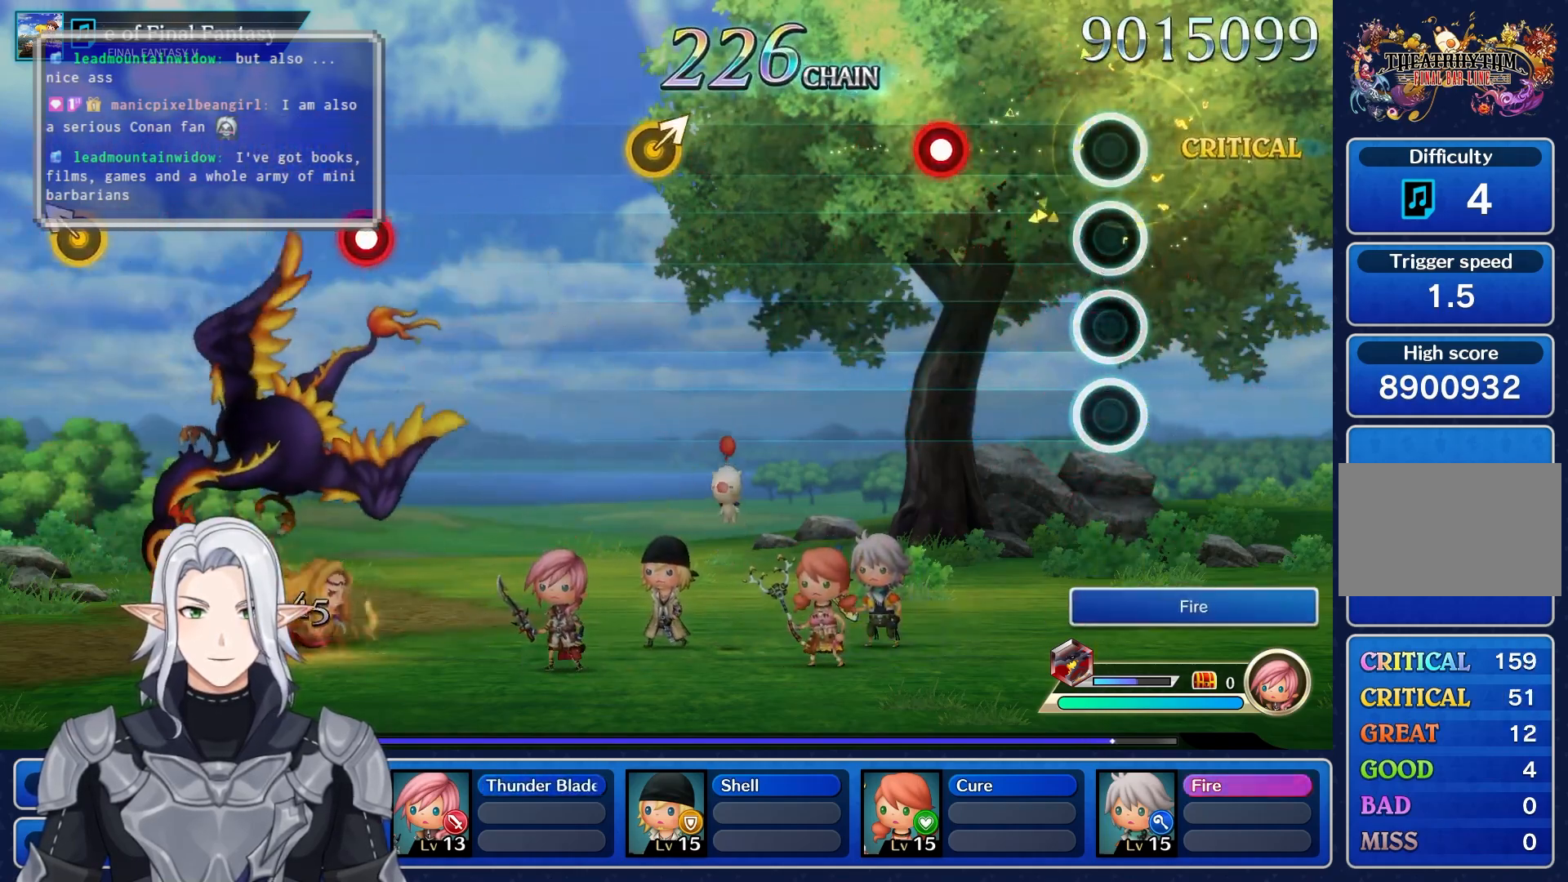
{"dt_ms": 500, "buttons": [], "left_stick": "center", "right_stick": "center", "events": [[283, "R1", "down"], [417, "R1", "up"]]}
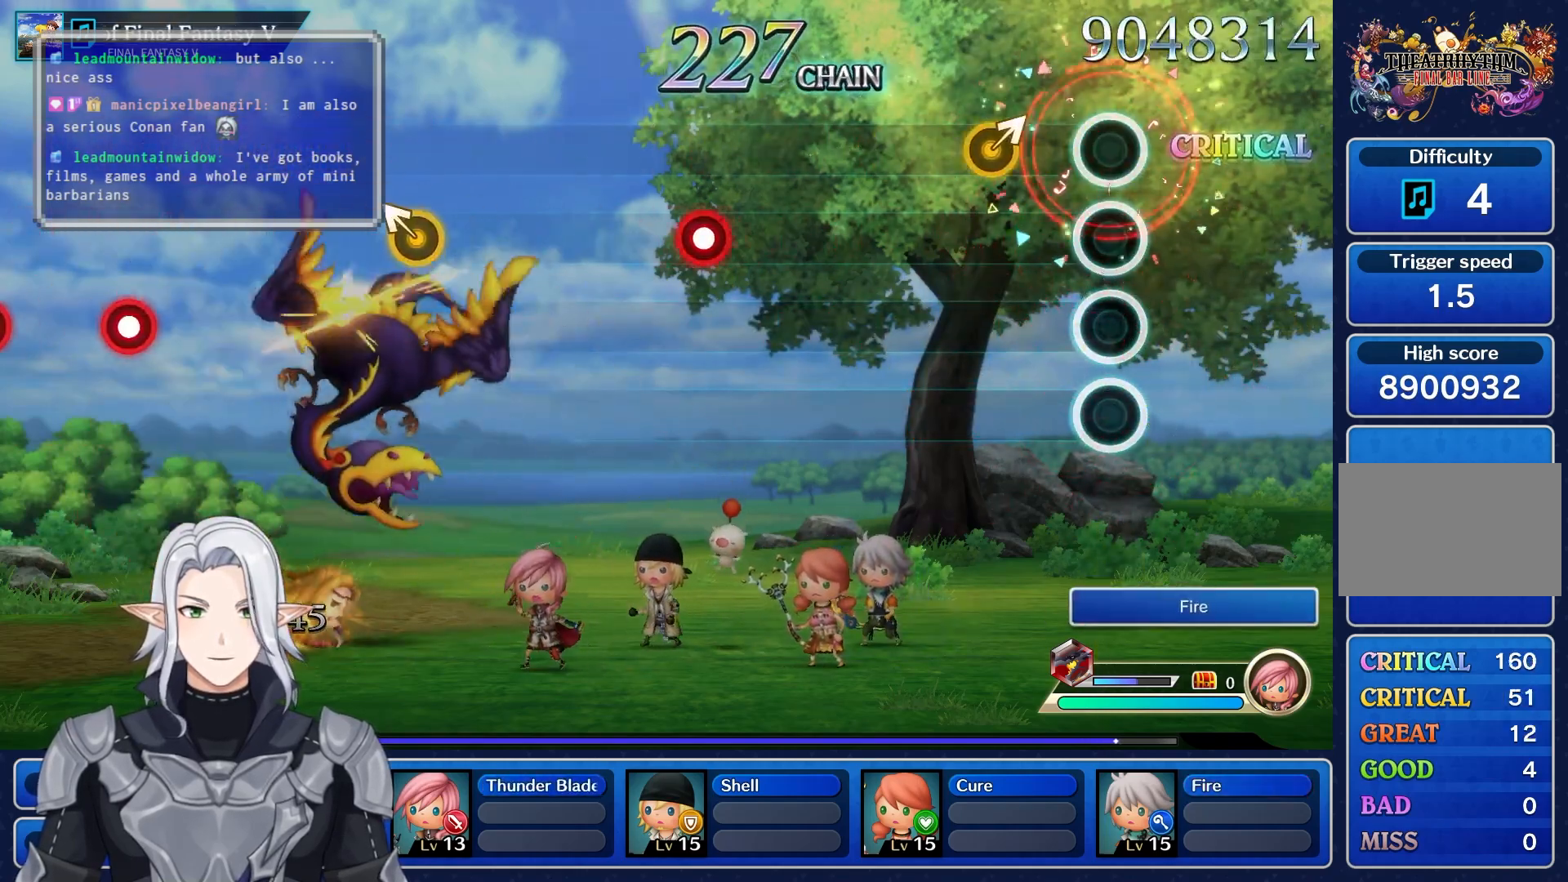
{"dt_ms": 500, "buttons": [], "left_stick": "center", "right_stick": "center", "events": [[183, "left_stick", "up-right"], [383, "left_stick", "center"]]}
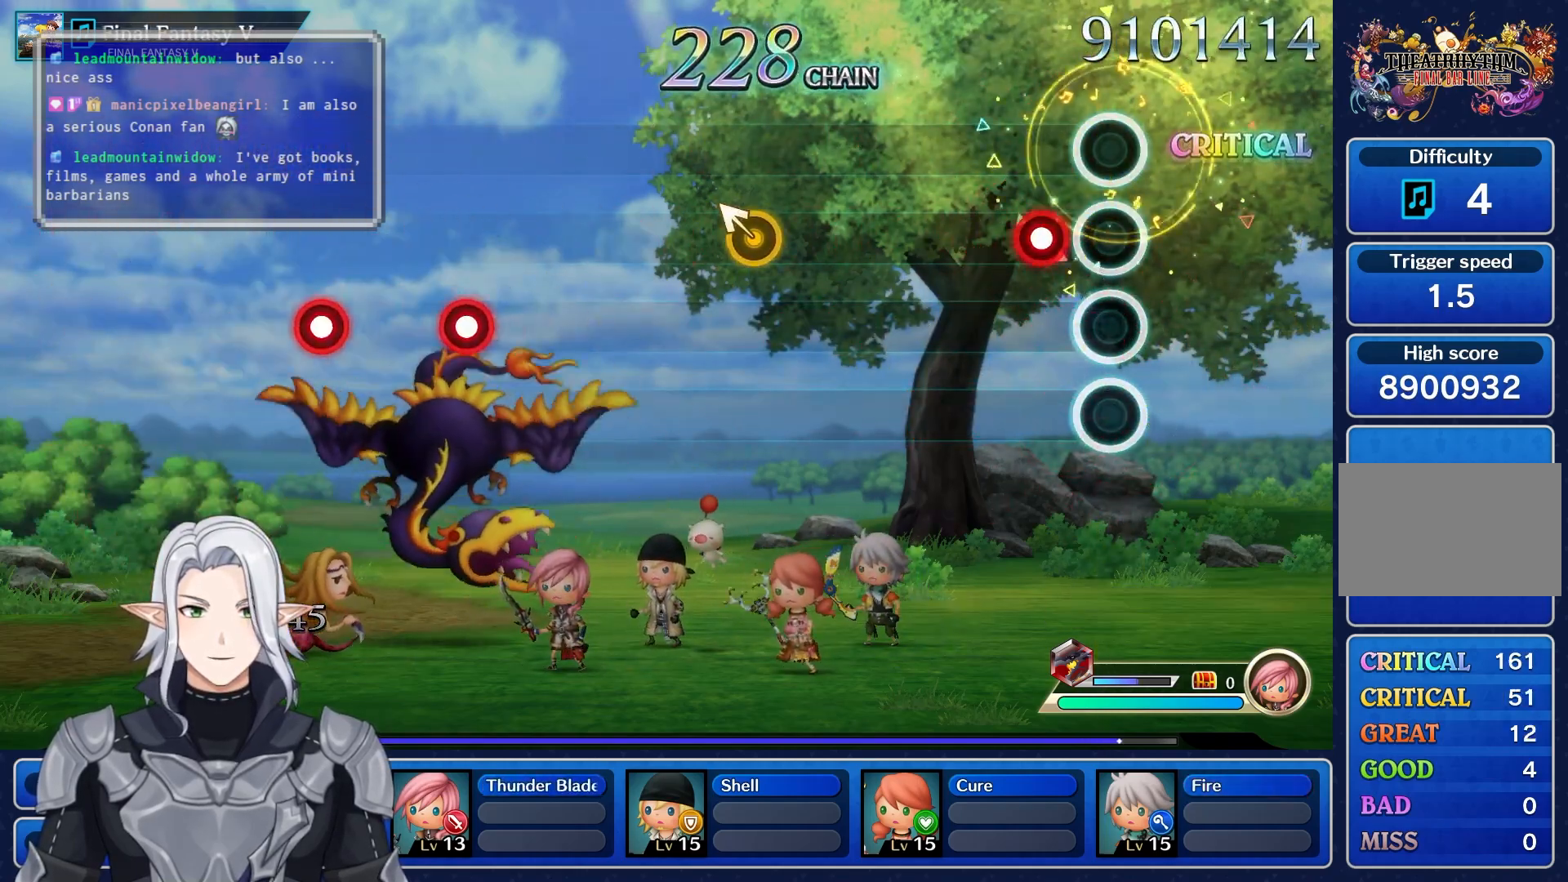
{"dt_ms": 500, "buttons": [], "left_stick": "up-left", "right_stick": "center", "events": [[133, "R1", "down"], [283, "R1", "up"], [500, "left_stick", "up-left"]]}
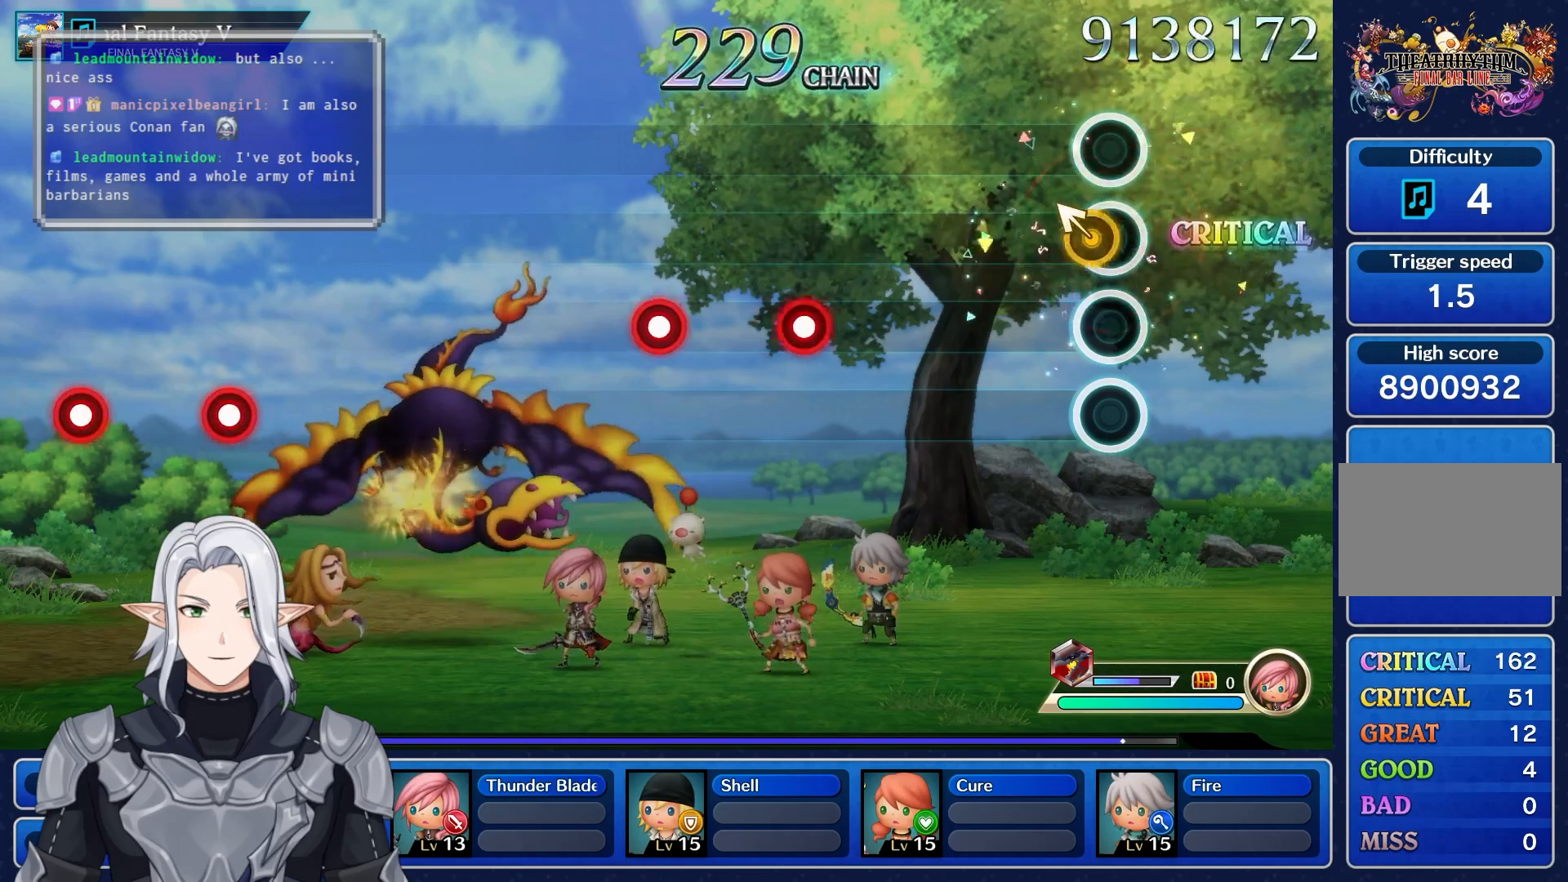
{"dt_ms": 500, "buttons": ["R1"], "left_stick": "center", "right_stick": "center", "events": [[200, "left_stick", "center"], [483, "R1", "down"]]}
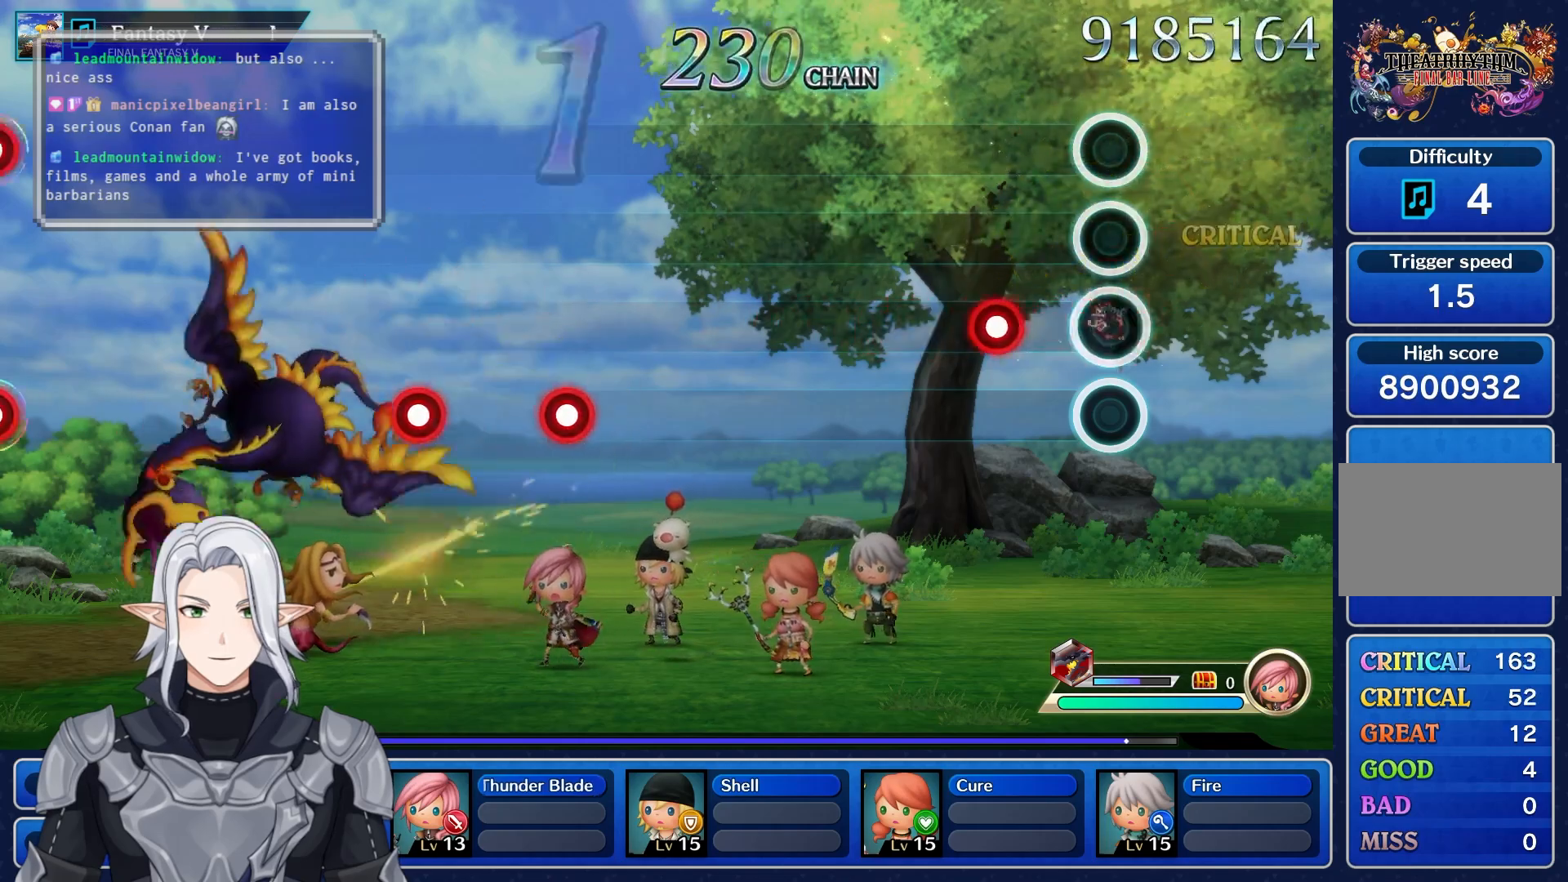
{"dt_ms": 500, "buttons": [], "left_stick": "center", "right_stick": "center", "events": [[117, "R1", "up"], [150, "L1", "down"], [267, "L1", "up"]]}
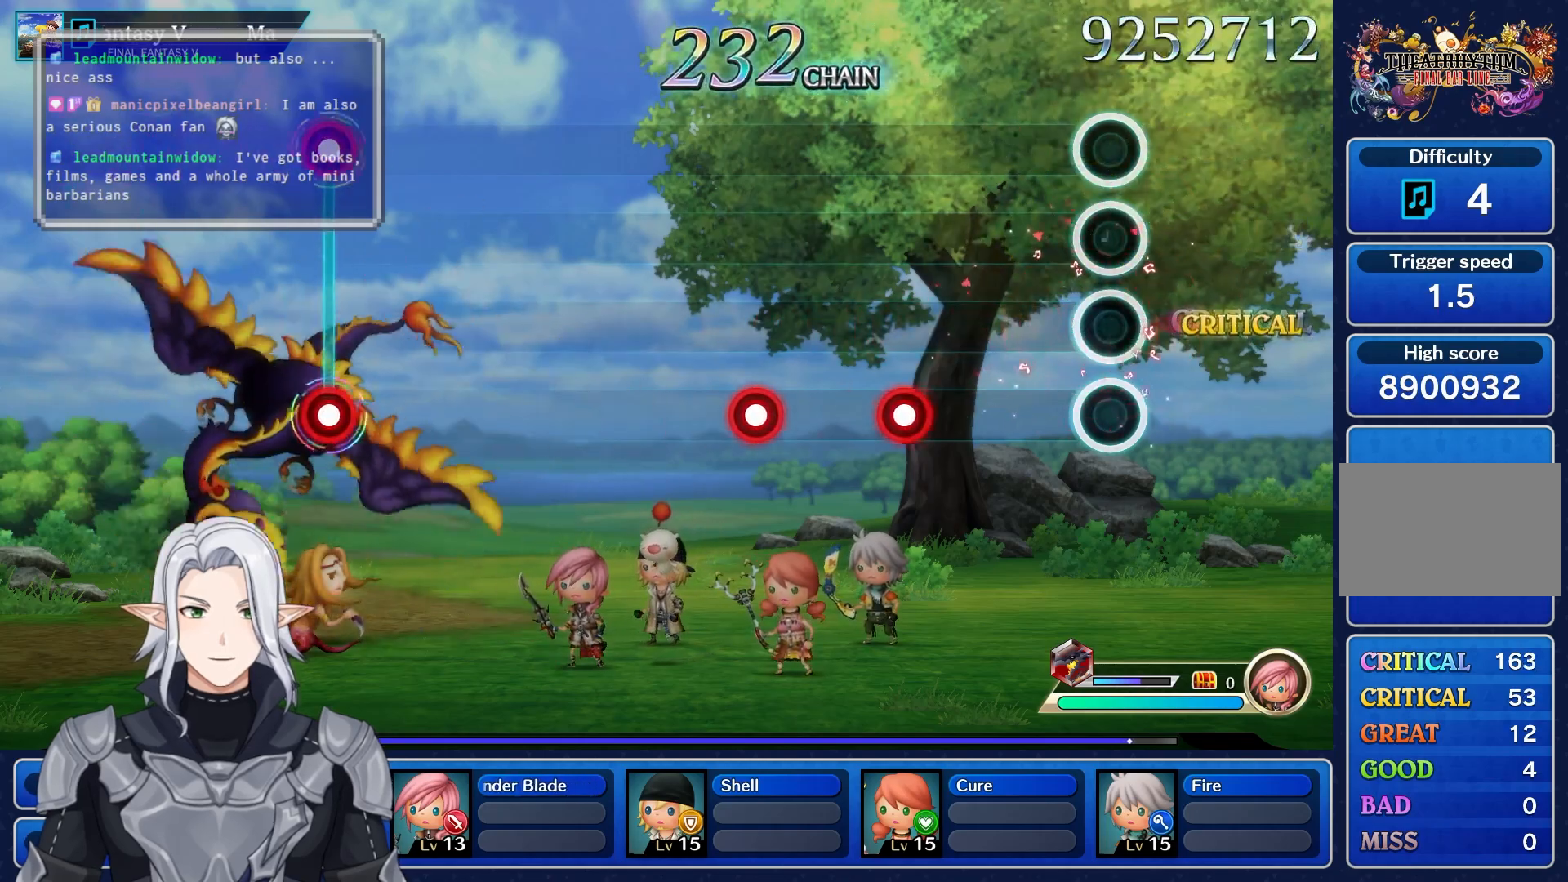
{"dt_ms": 500, "buttons": [], "left_stick": "center", "right_stick": "center", "events": [[300, "R1", "down"], [467, "R1", "up"]]}
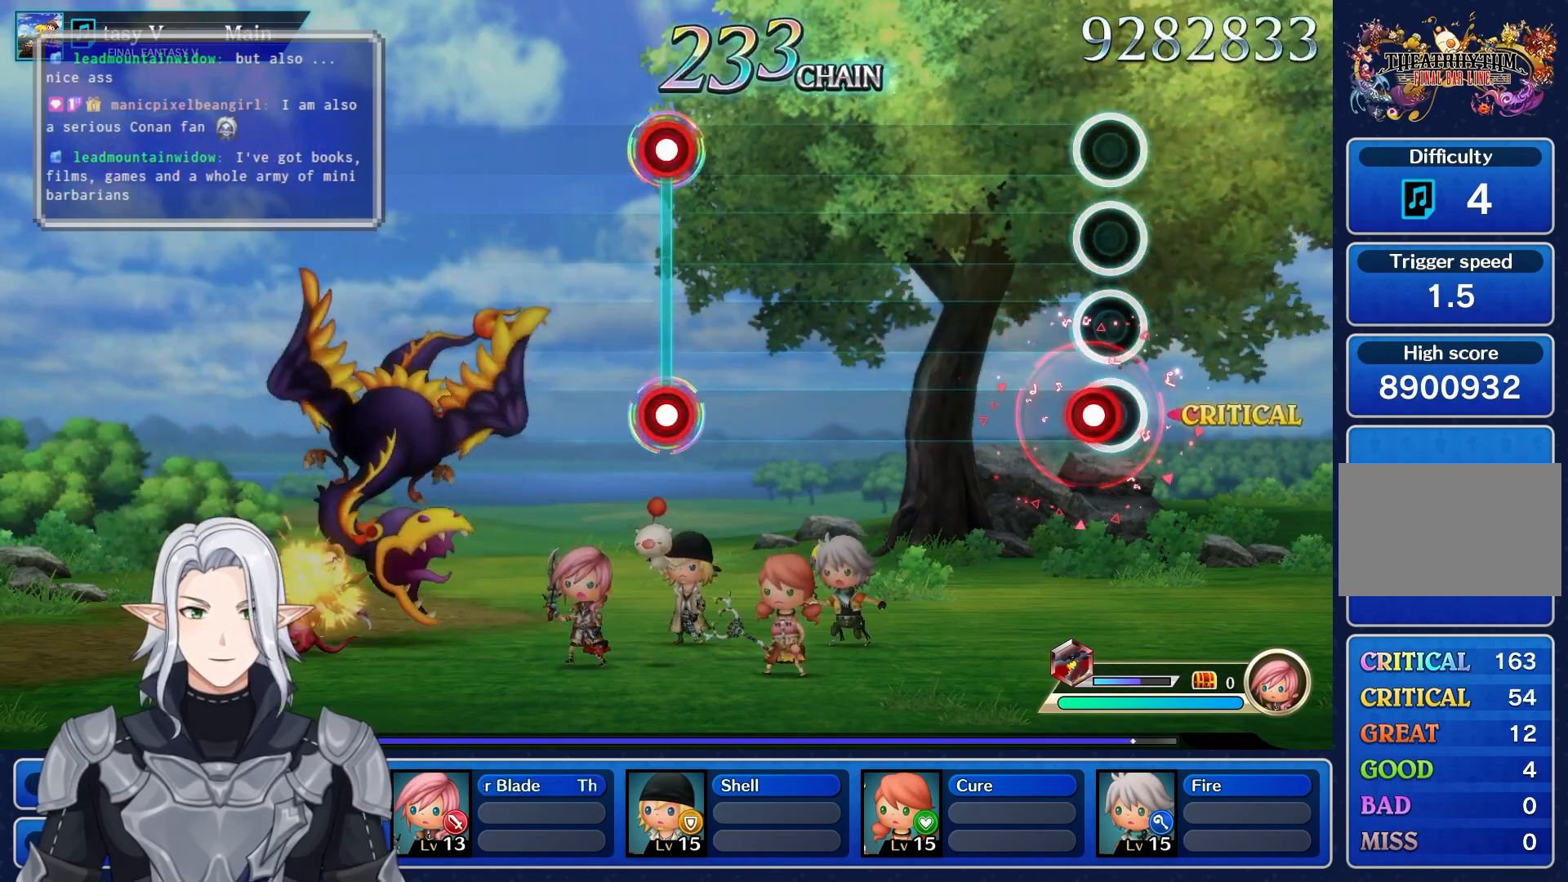
{"dt_ms": 500, "buttons": [], "left_stick": "center", "right_stick": "center", "events": [[67, "L1", "down"], [183, "L1", "up"]]}
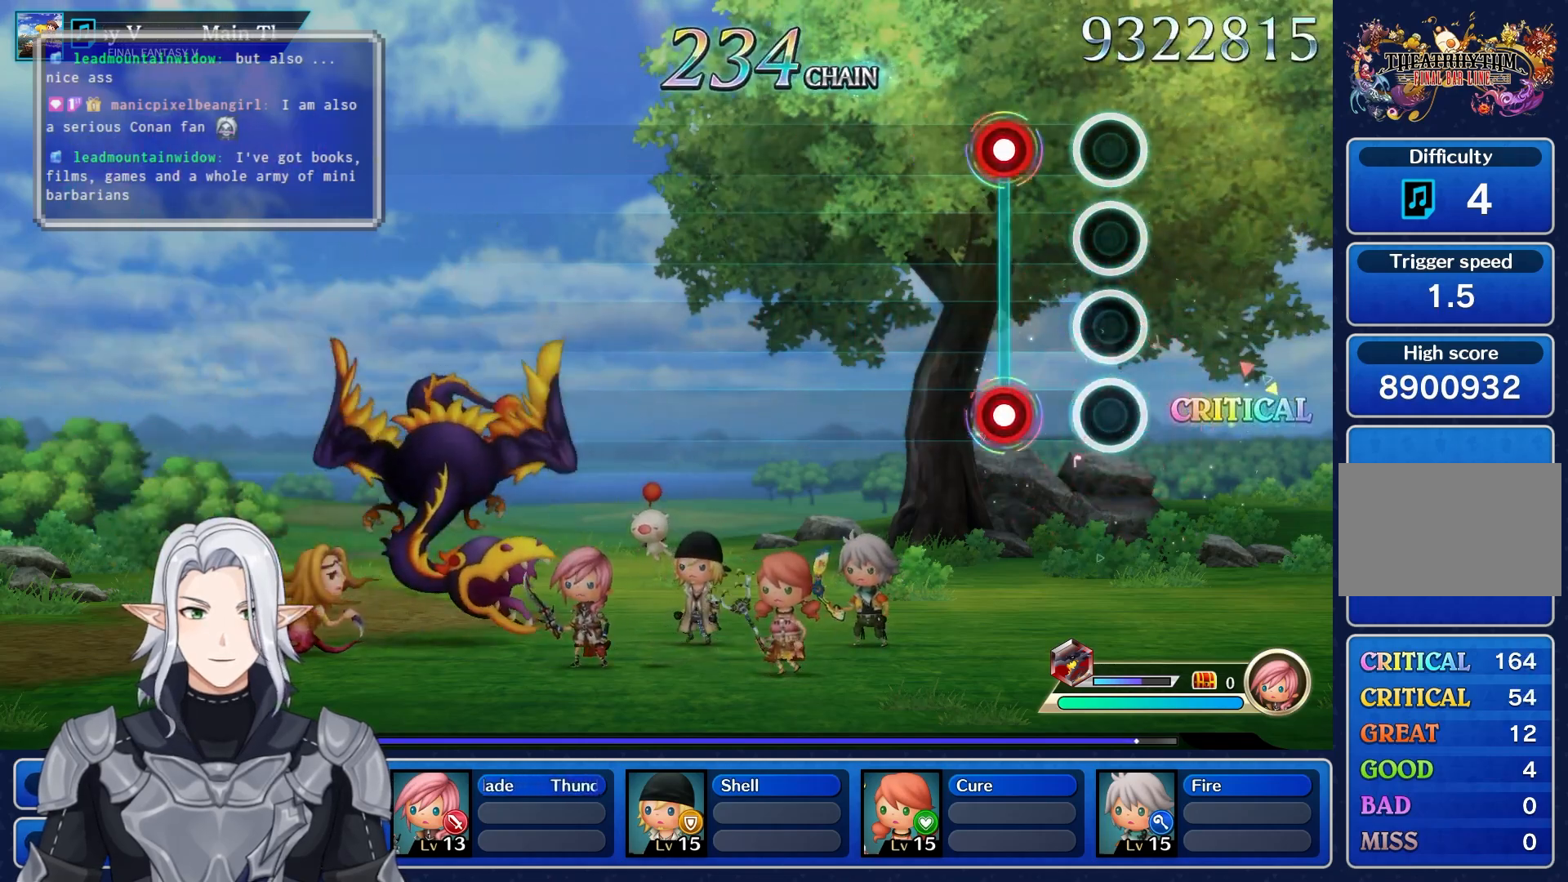
{"dt_ms": 500, "buttons": [], "left_stick": "center", "right_stick": "center", "events": [[167, "L1", "down"], [167, "R1", "down"], [283, "L1", "up"], [300, "R1", "up"]]}